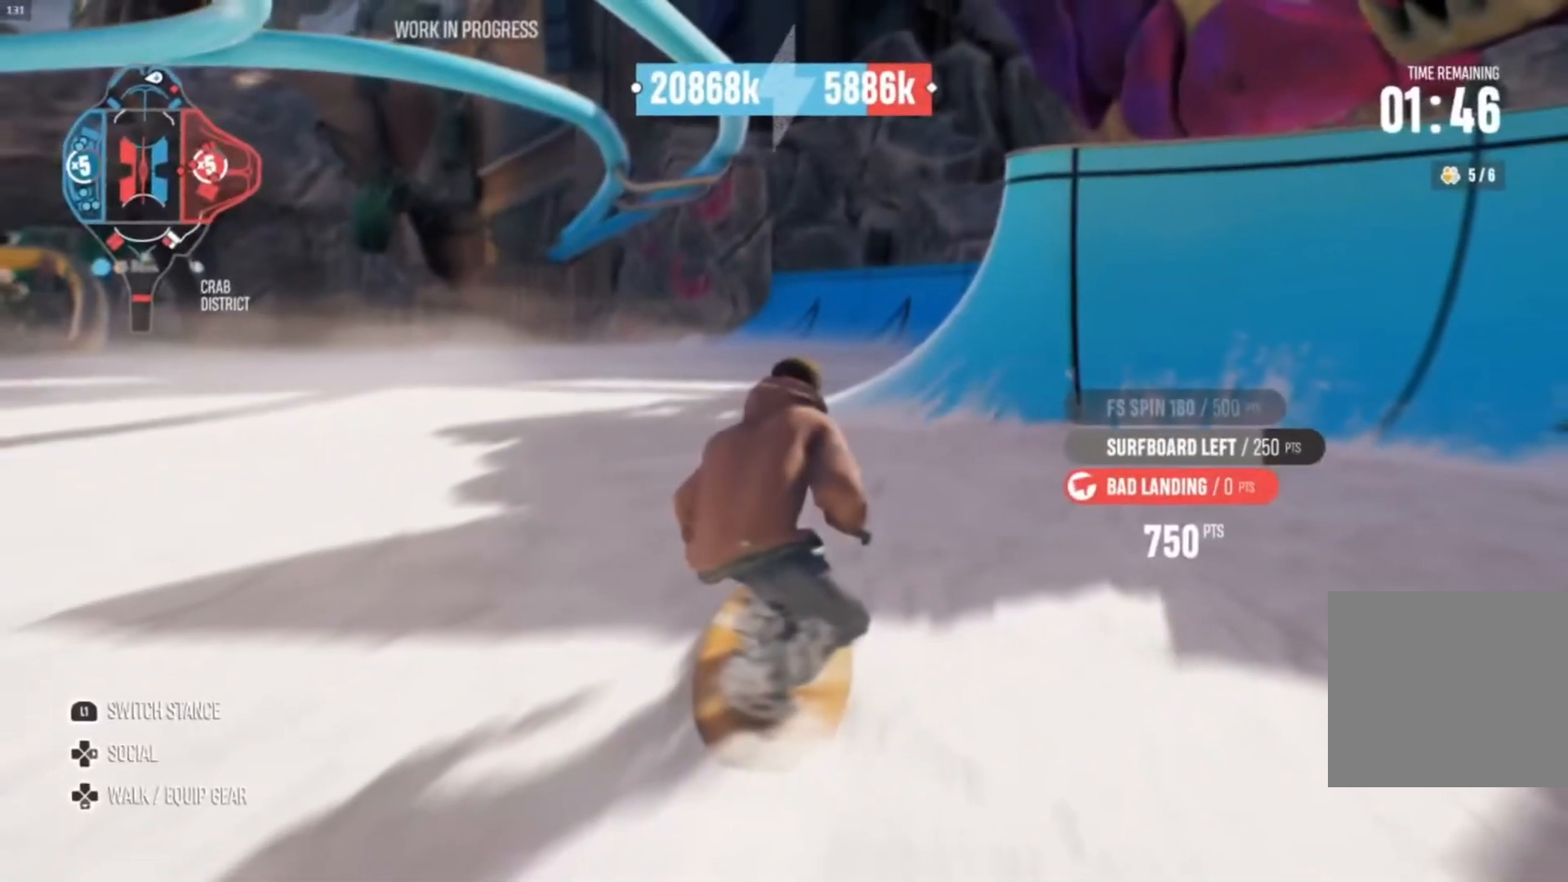
Gameplay with a controller (PlayStation layout); each line is a JSON object with the inputs held at the frame after it (dt_ms = milliseconds from this image to that frame). "events" lists button and stick changes between this image and that frame as [ms after this image, input, new state], when the widget could be followed in between. Not read: L3 R3.
{"dt_ms": 500, "buttons": ["R2"], "left_stick": "right", "right_stick": "center", "events": []}
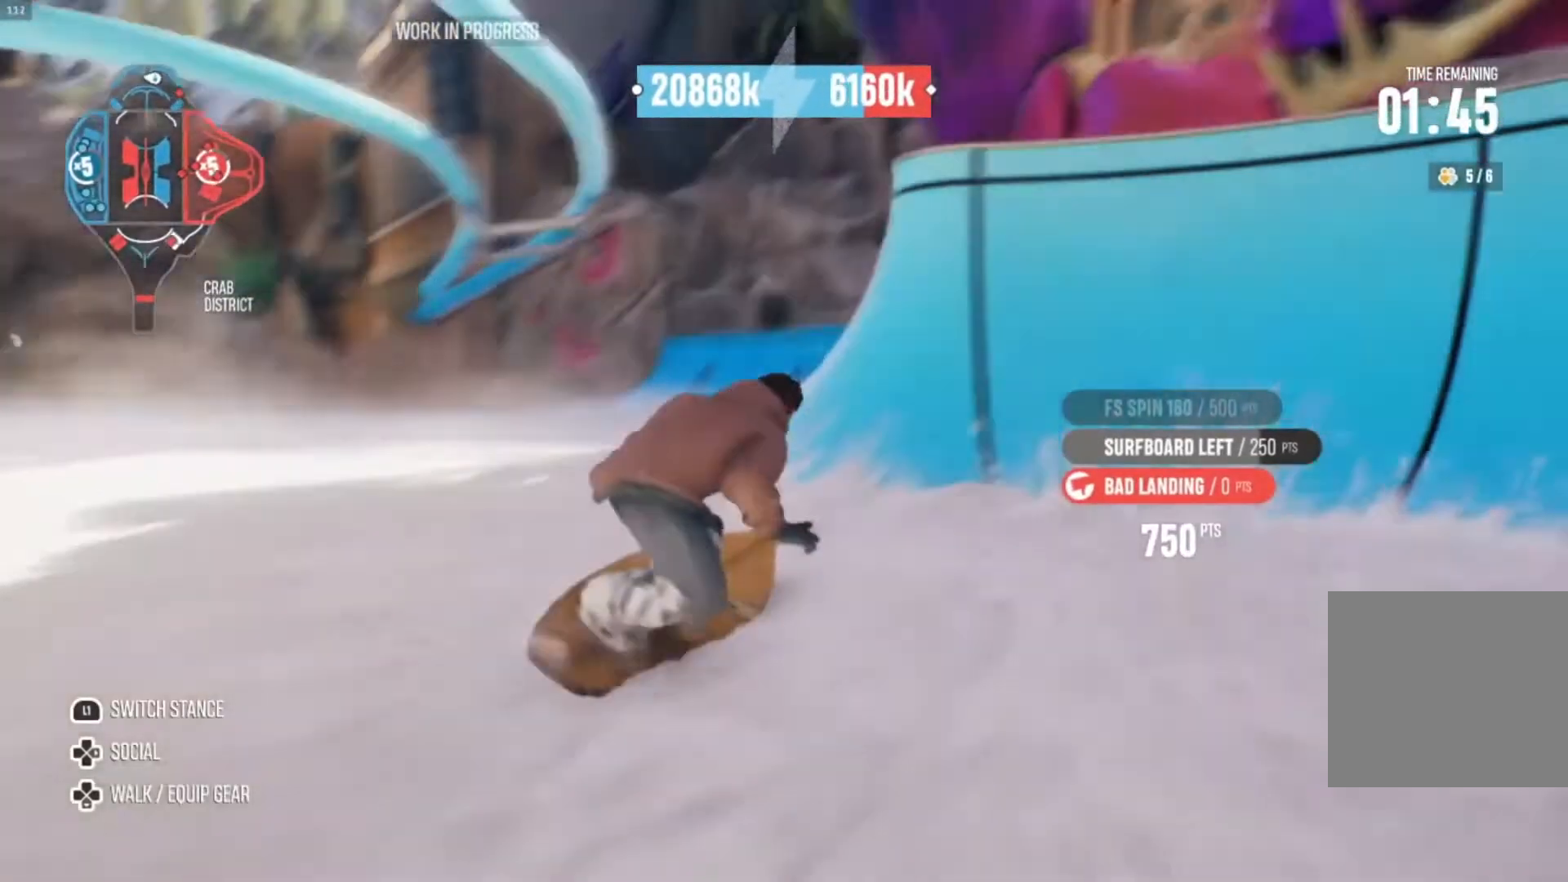
{"dt_ms": 500, "buttons": ["R2"], "left_stick": "left", "right_stick": "down", "events": [[167, "left_stick", "center"], [367, "right_stick", "down"], [433, "left_stick", "left"]]}
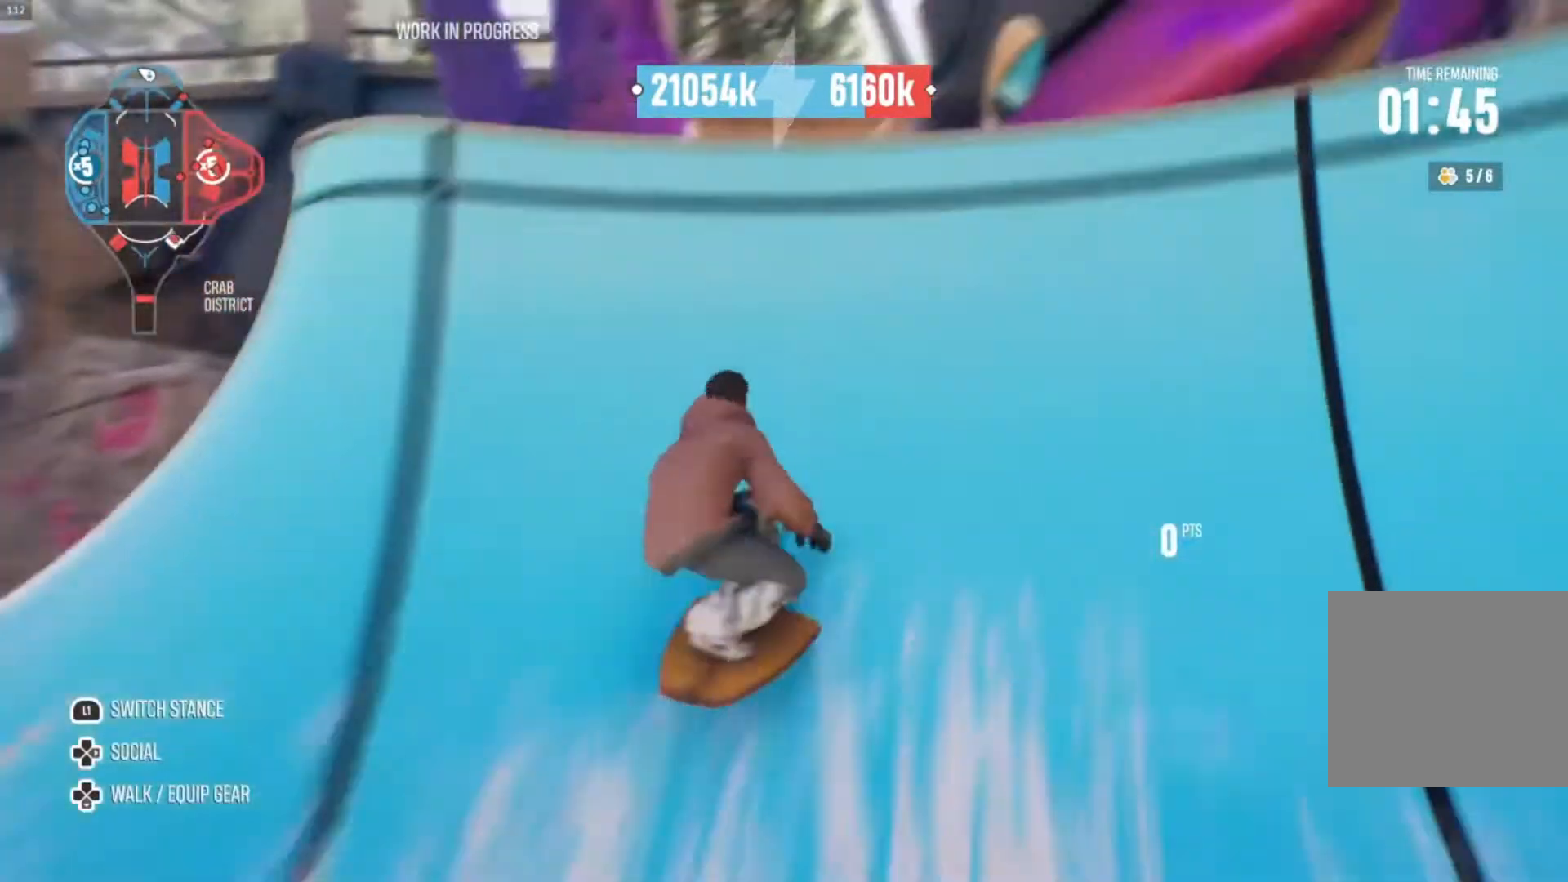
{"dt_ms": 500, "buttons": ["L2"], "left_stick": "right", "right_stick": "right", "events": [[33, "left_stick", "center"], [100, "right_stick", "center"], [133, "R2", "up"], [167, "L2", "down"], [200, "right_stick", "right"], [267, "left_stick", "right"]]}
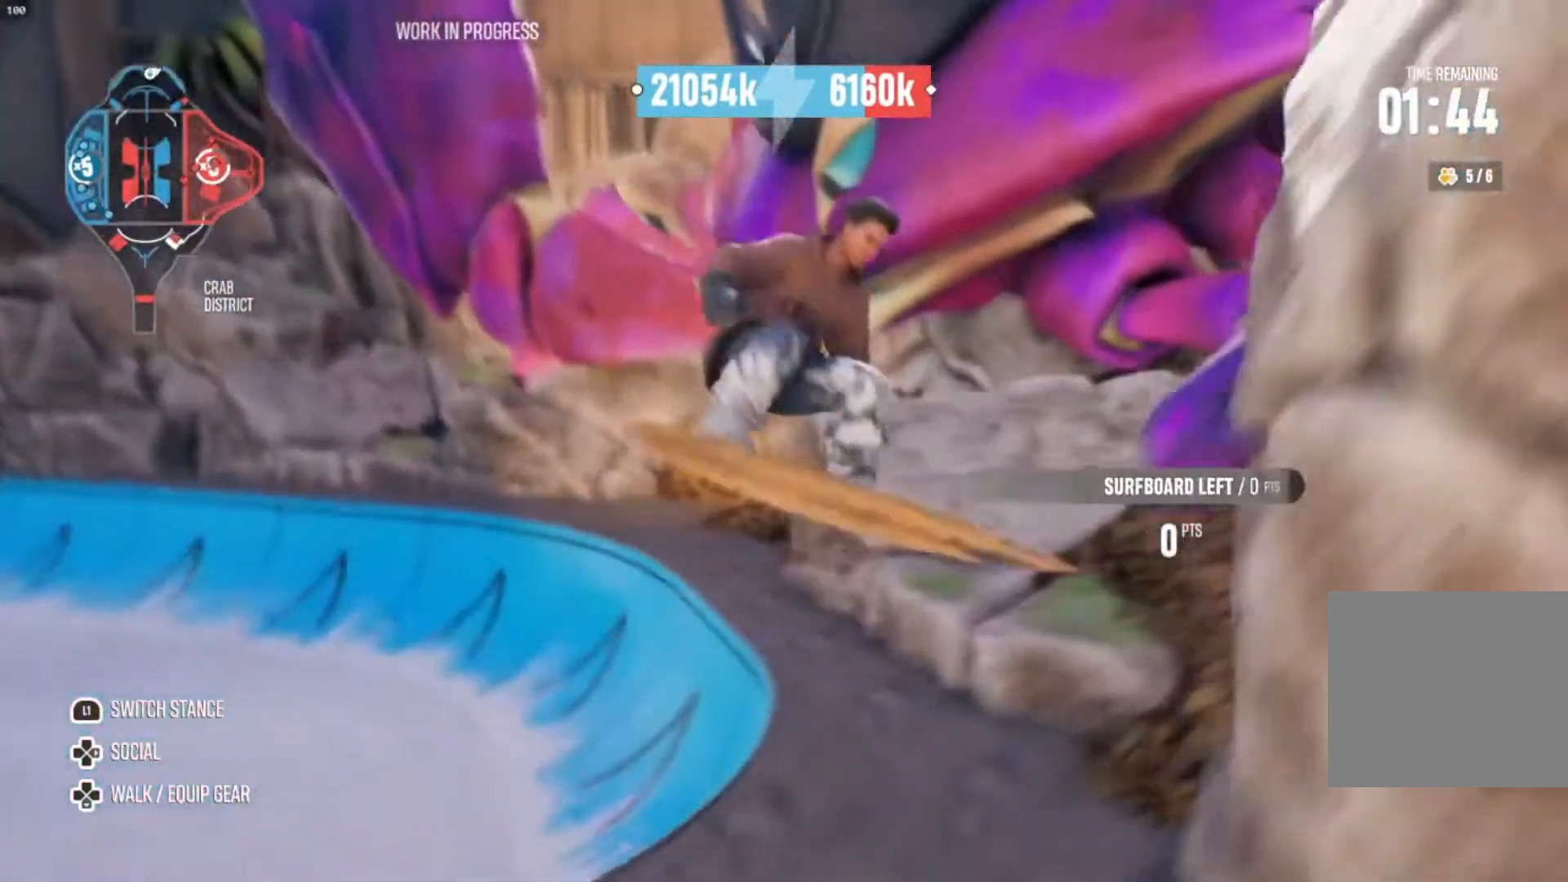
{"dt_ms": 500, "buttons": ["L2"], "left_stick": "right", "right_stick": "right", "events": []}
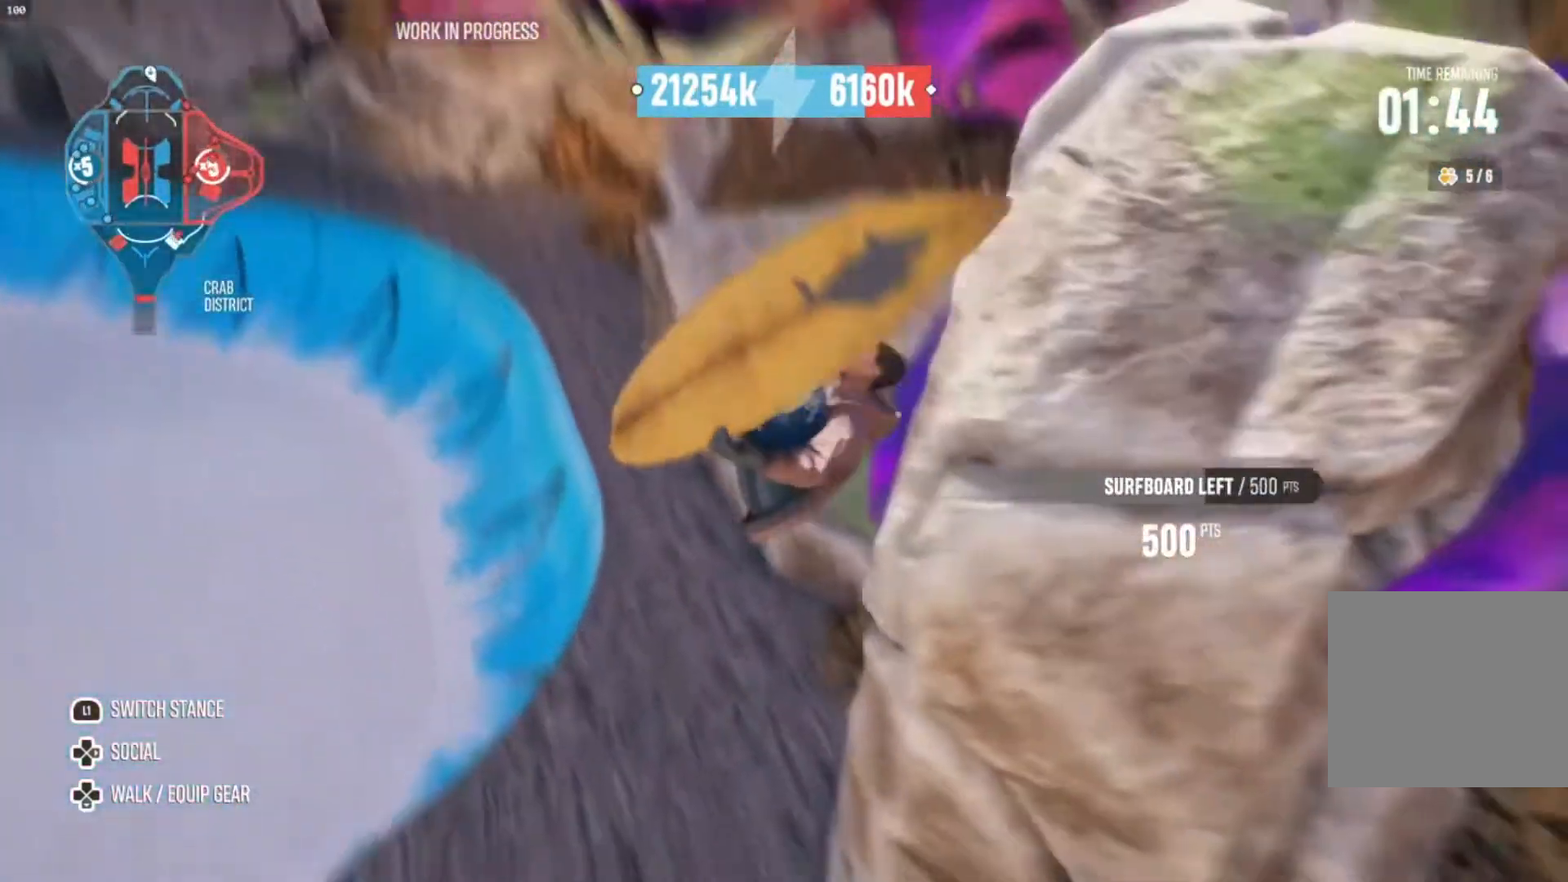
{"dt_ms": 500, "buttons": [], "left_stick": "center", "right_stick": "right", "events": [[33, "L2", "up"], [67, "left_stick", "center"]]}
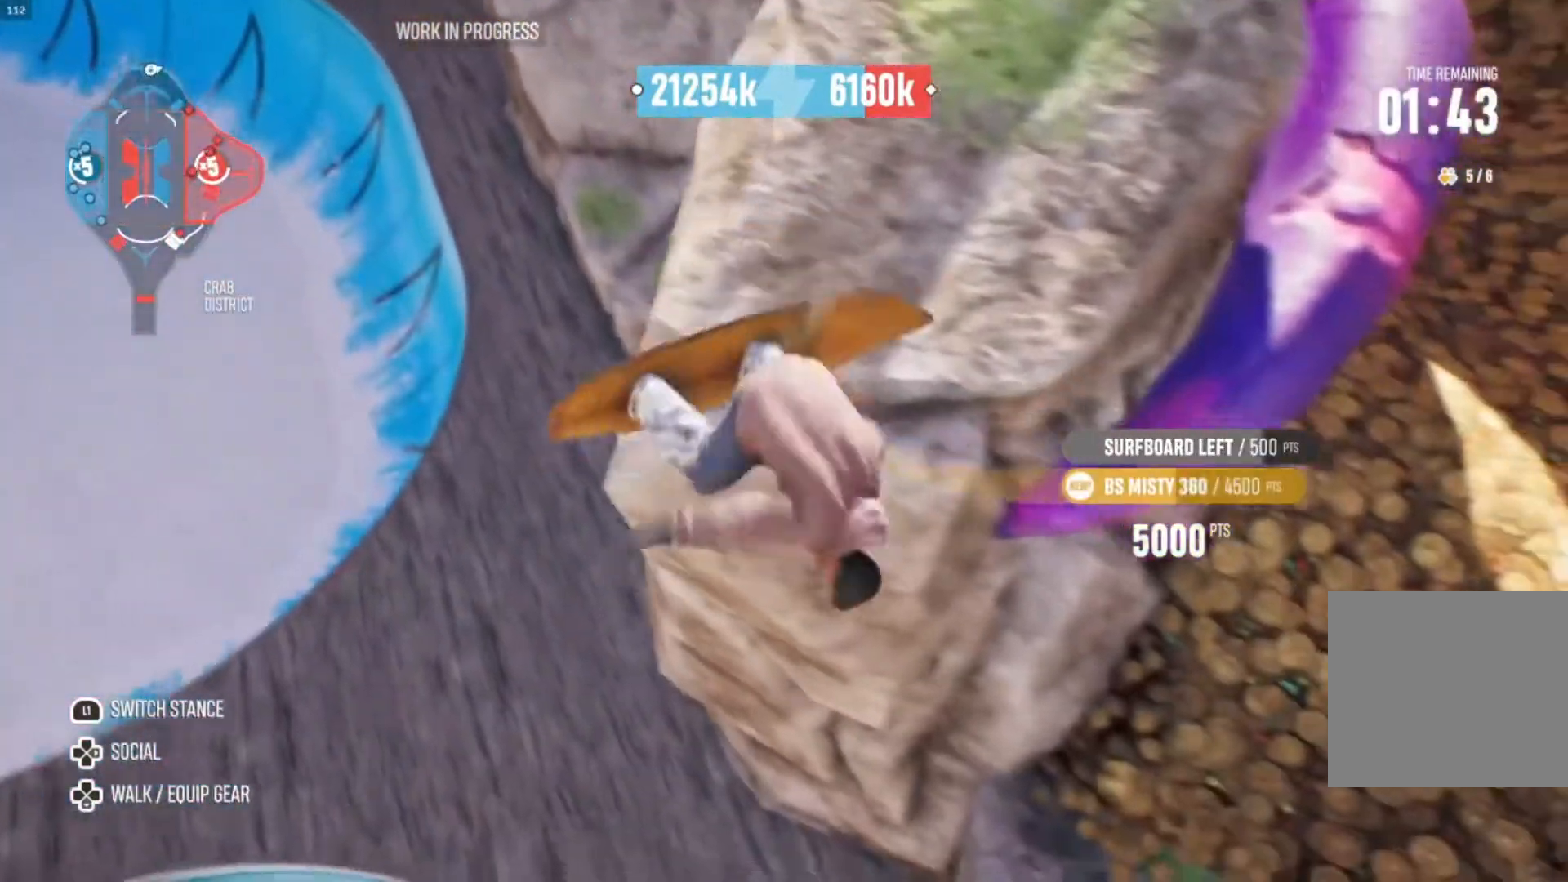
{"dt_ms": 500, "buttons": [], "left_stick": "center", "right_stick": "center", "events": [[100, "right_stick", "center"]]}
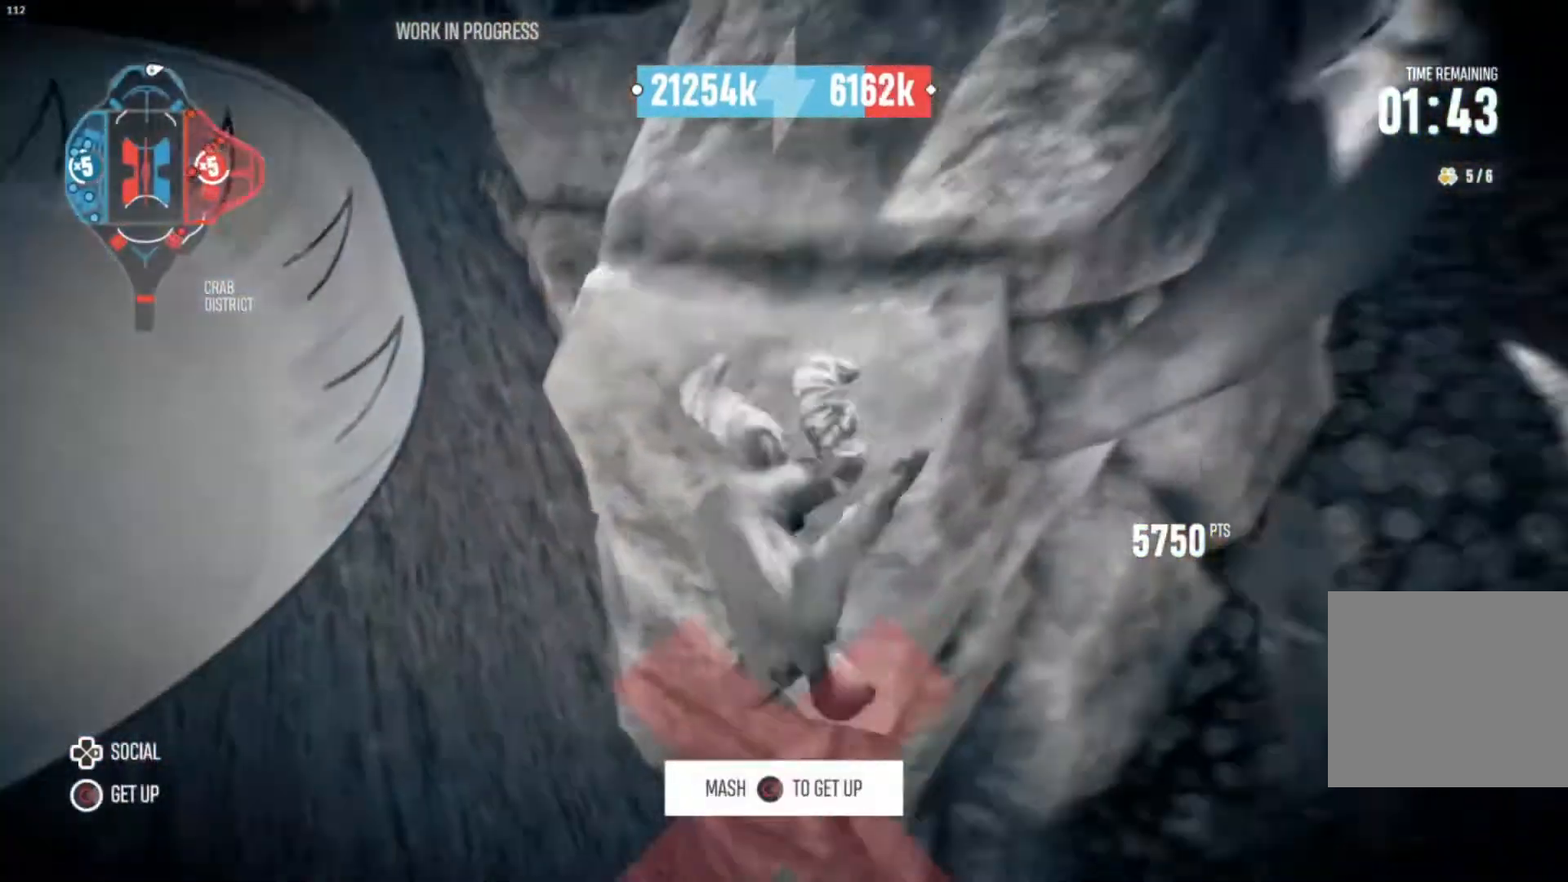
{"dt_ms": 500, "buttons": ["CIRCLE"], "left_stick": "center", "right_stick": "center", "events": [[133, "CIRCLE", "down"], [200, "CIRCLE", "up"], [333, "CIRCLE", "down"], [400, "CIRCLE", "up"], [500, "CIRCLE", "down"]]}
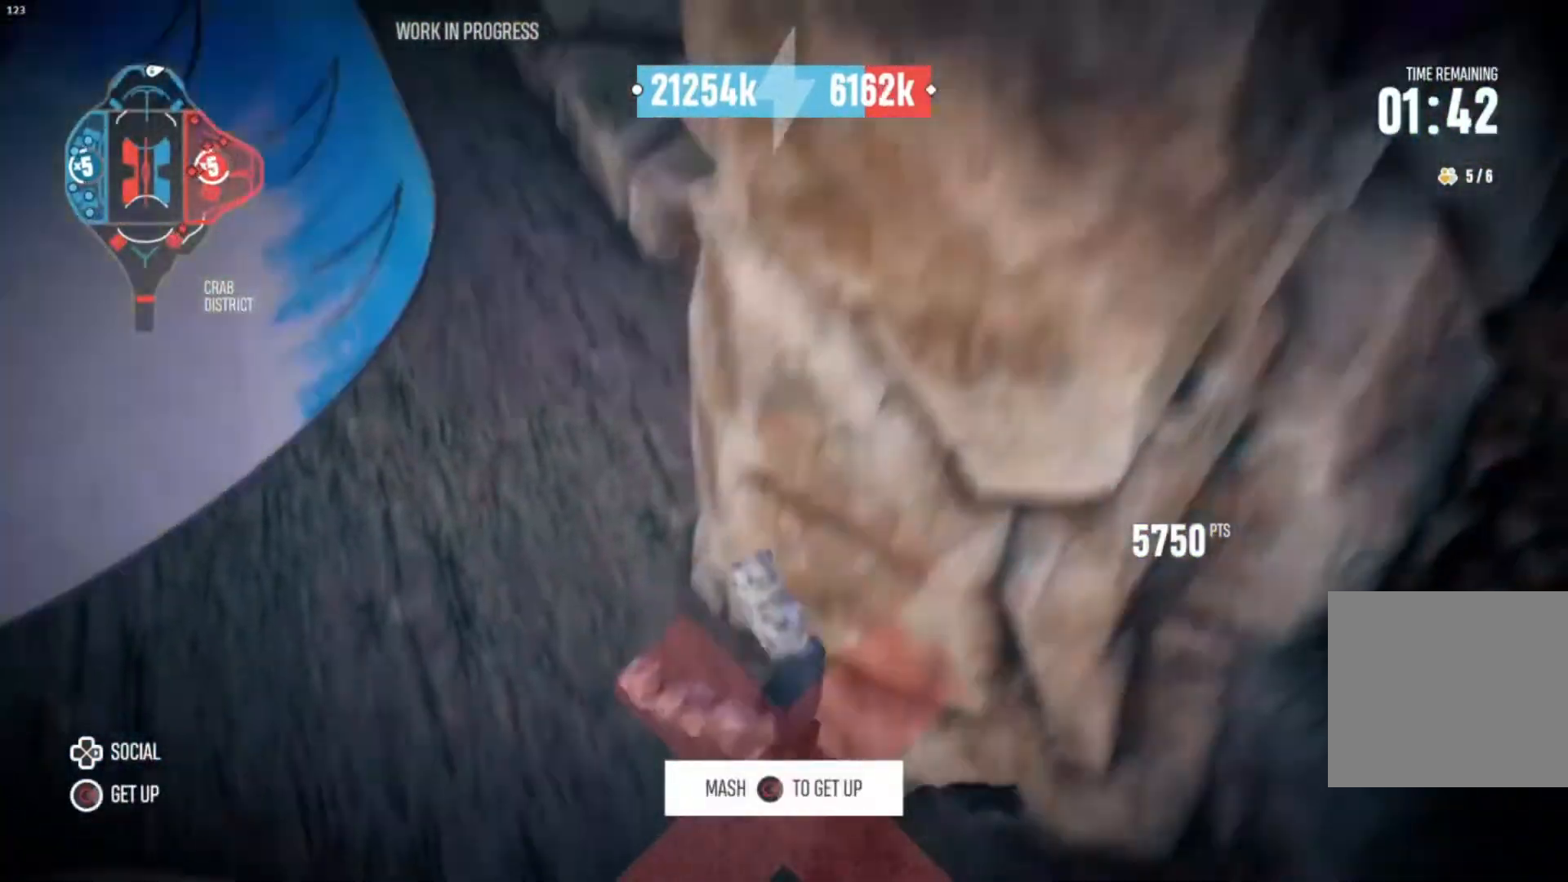
{"dt_ms": 500, "buttons": [], "left_stick": "center", "right_stick": "center", "events": [[67, "CIRCLE", "up"], [167, "CIRCLE", "down"], [233, "CIRCLE", "up"], [300, "CIRCLE", "down"], [400, "CIRCLE", "up"]]}
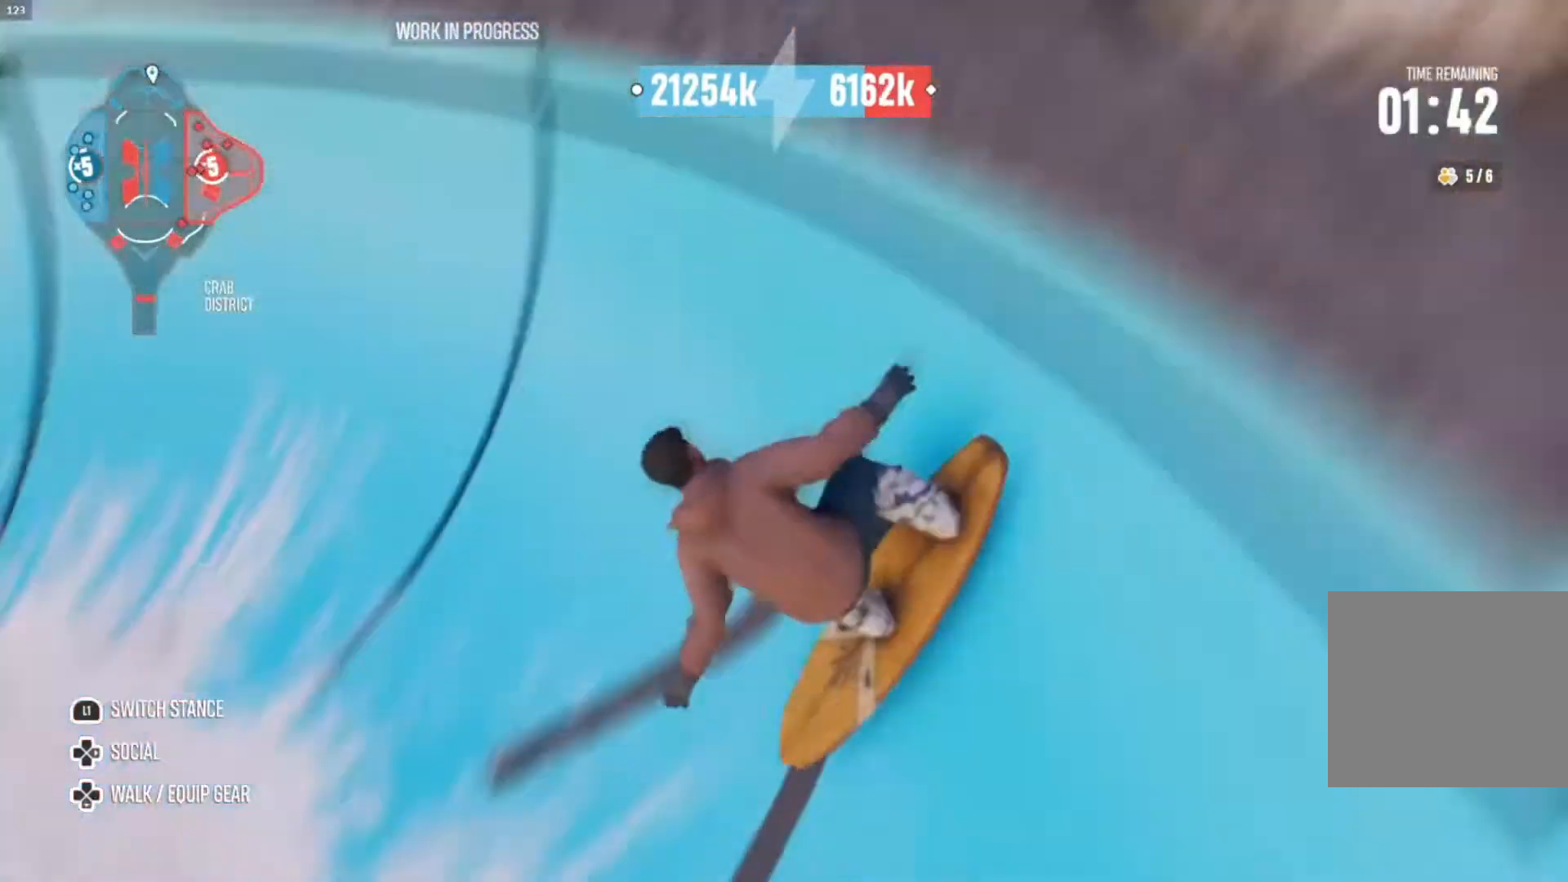
{"dt_ms": 500, "buttons": [], "left_stick": "center", "right_stick": "center", "events": [[100, "R2", "down"], [333, "left_stick", "right"], [467, "R2", "up"], [500, "left_stick", "center"]]}
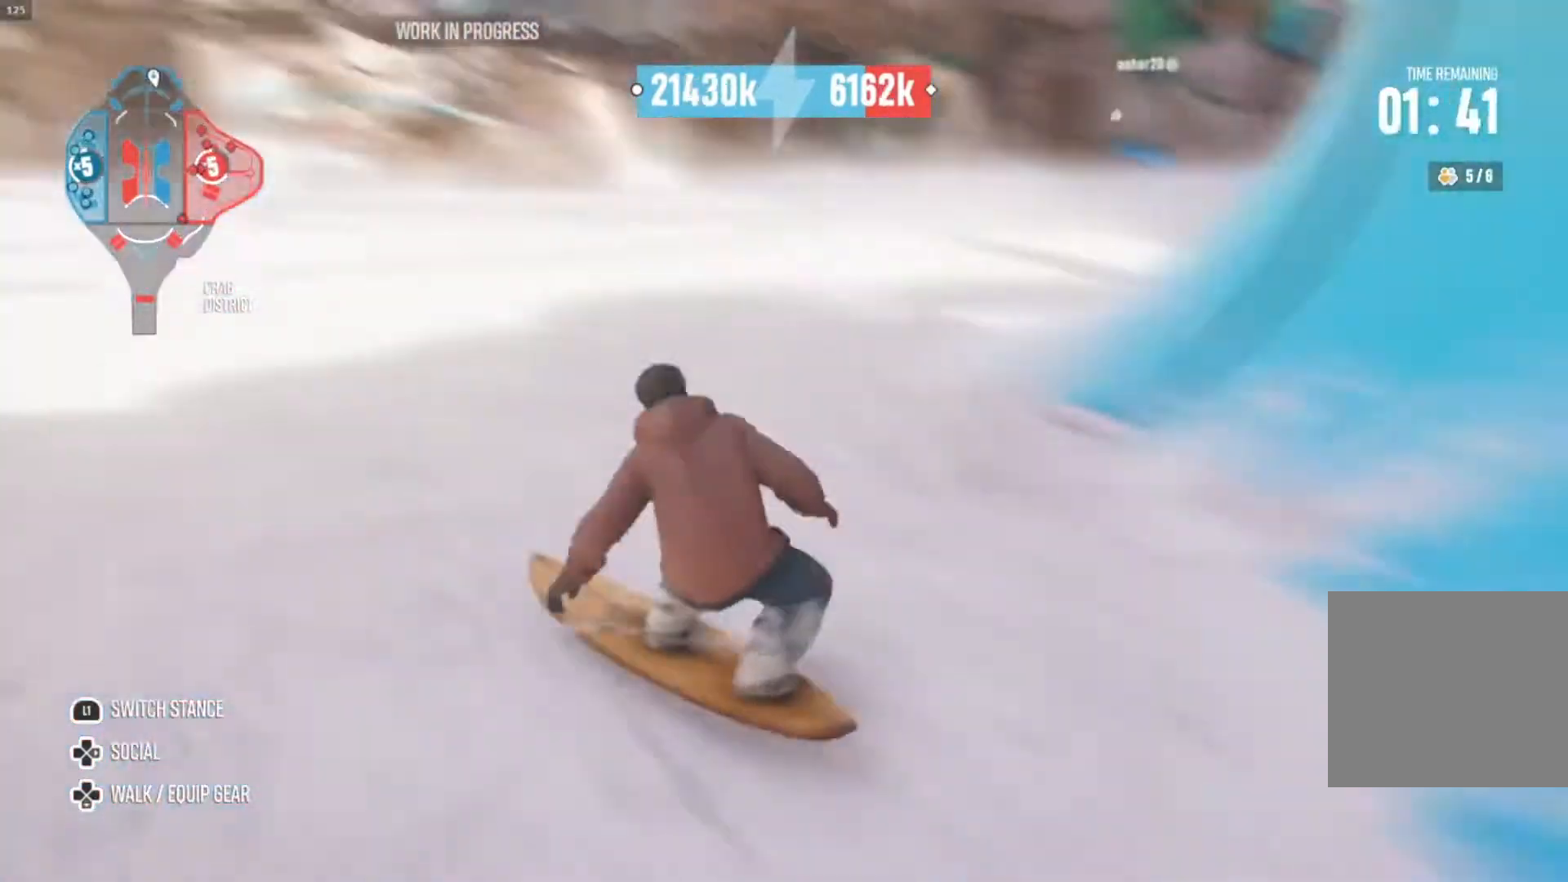
{"dt_ms": 500, "buttons": [], "left_stick": "left", "right_stick": "center", "events": [[367, "left_stick", "left"]]}
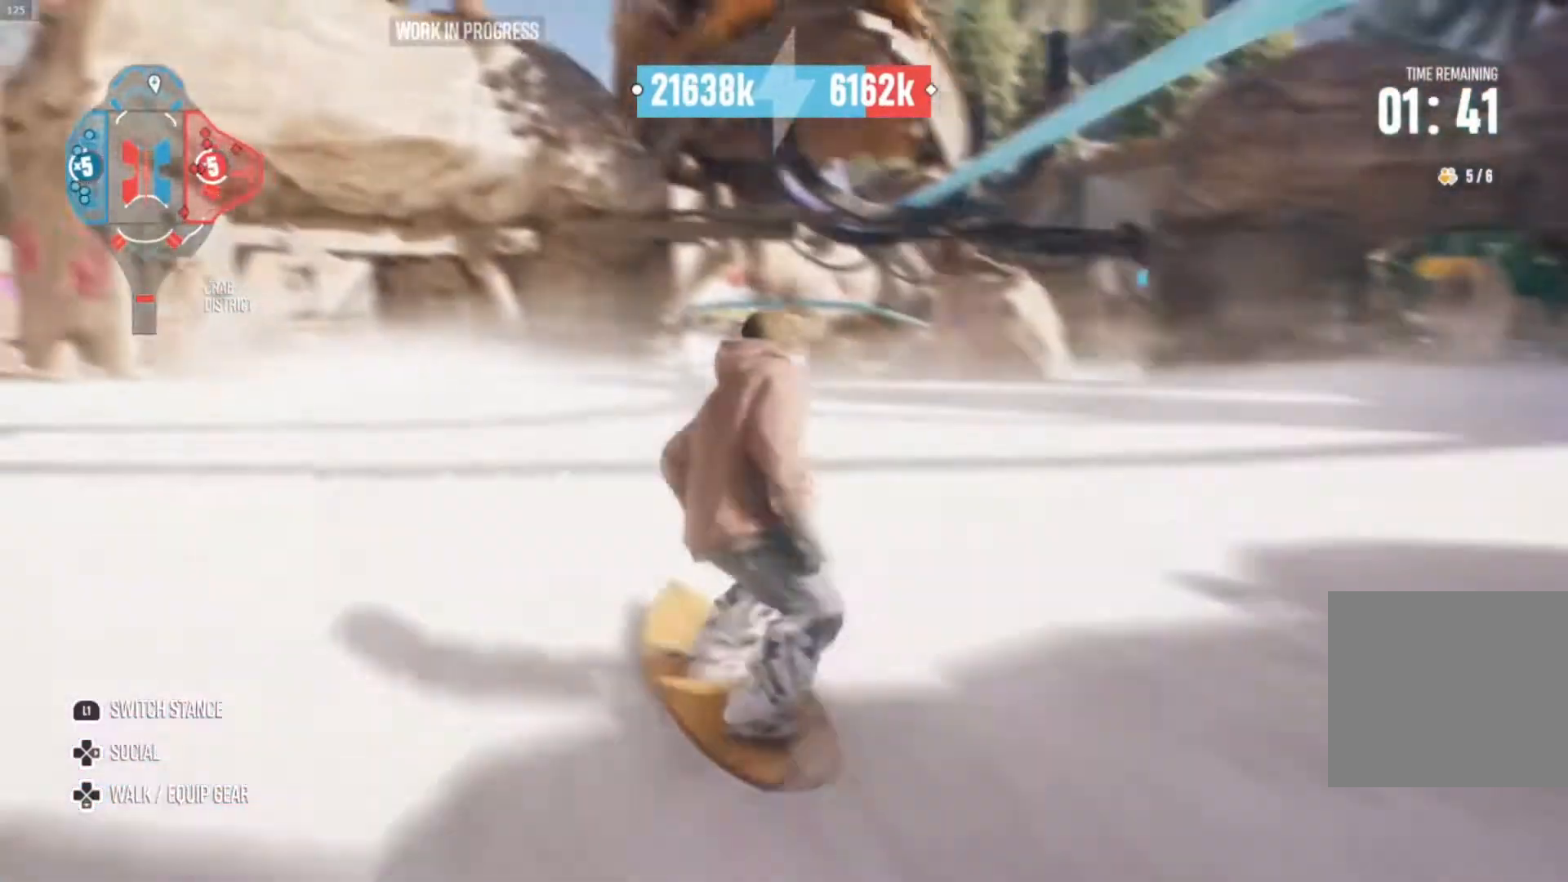
{"dt_ms": 500, "buttons": [], "left_stick": "center", "right_stick": "center", "events": [[167, "left_stick", "center"]]}
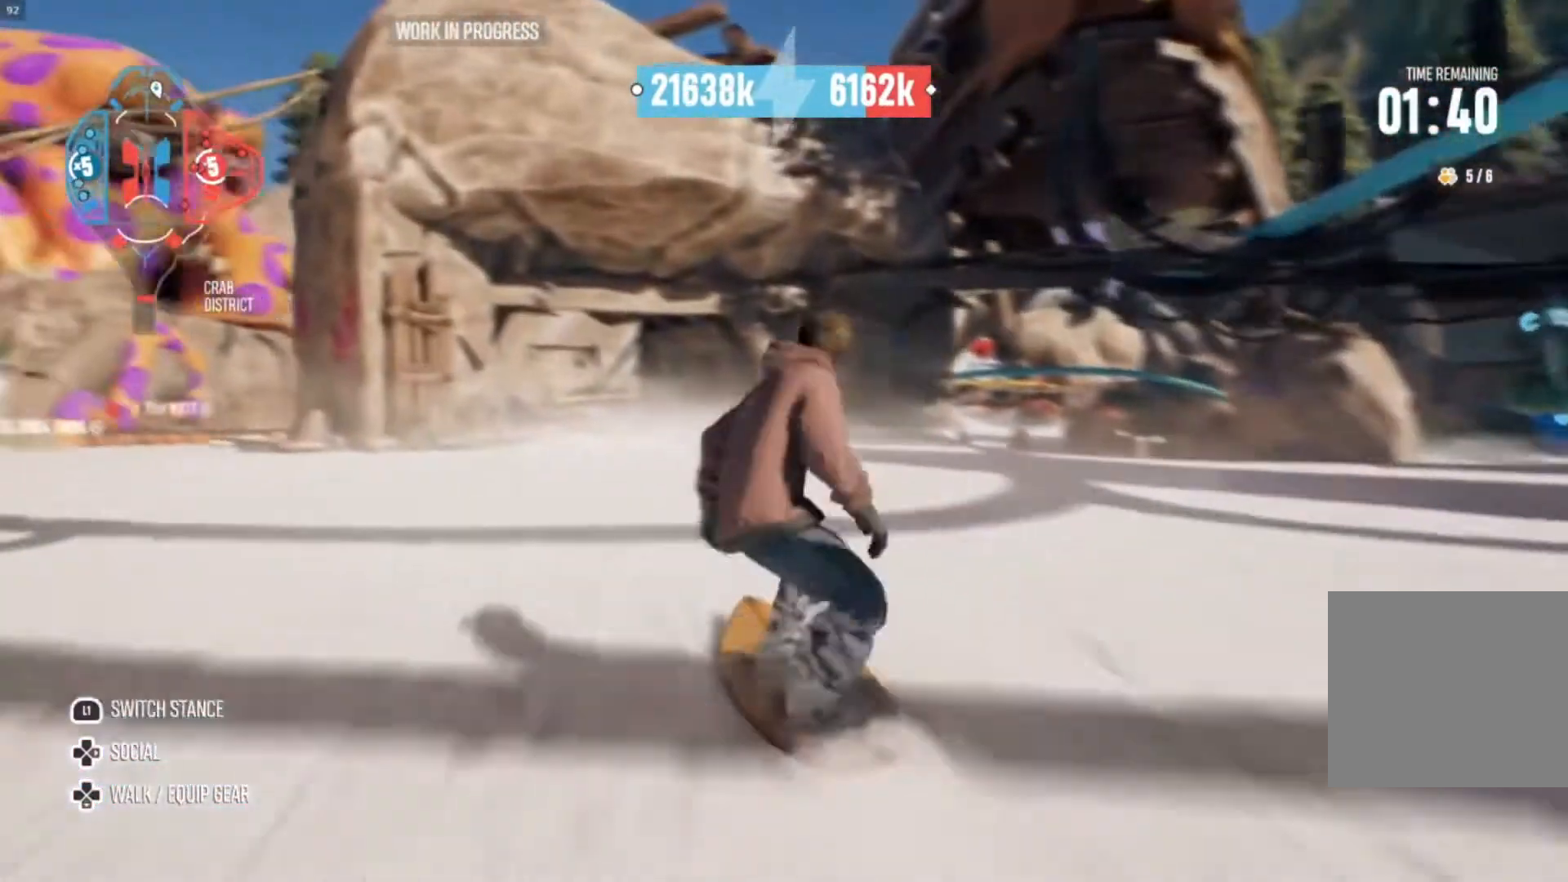
{"dt_ms": 500, "buttons": [], "left_stick": "center", "right_stick": "center", "events": []}
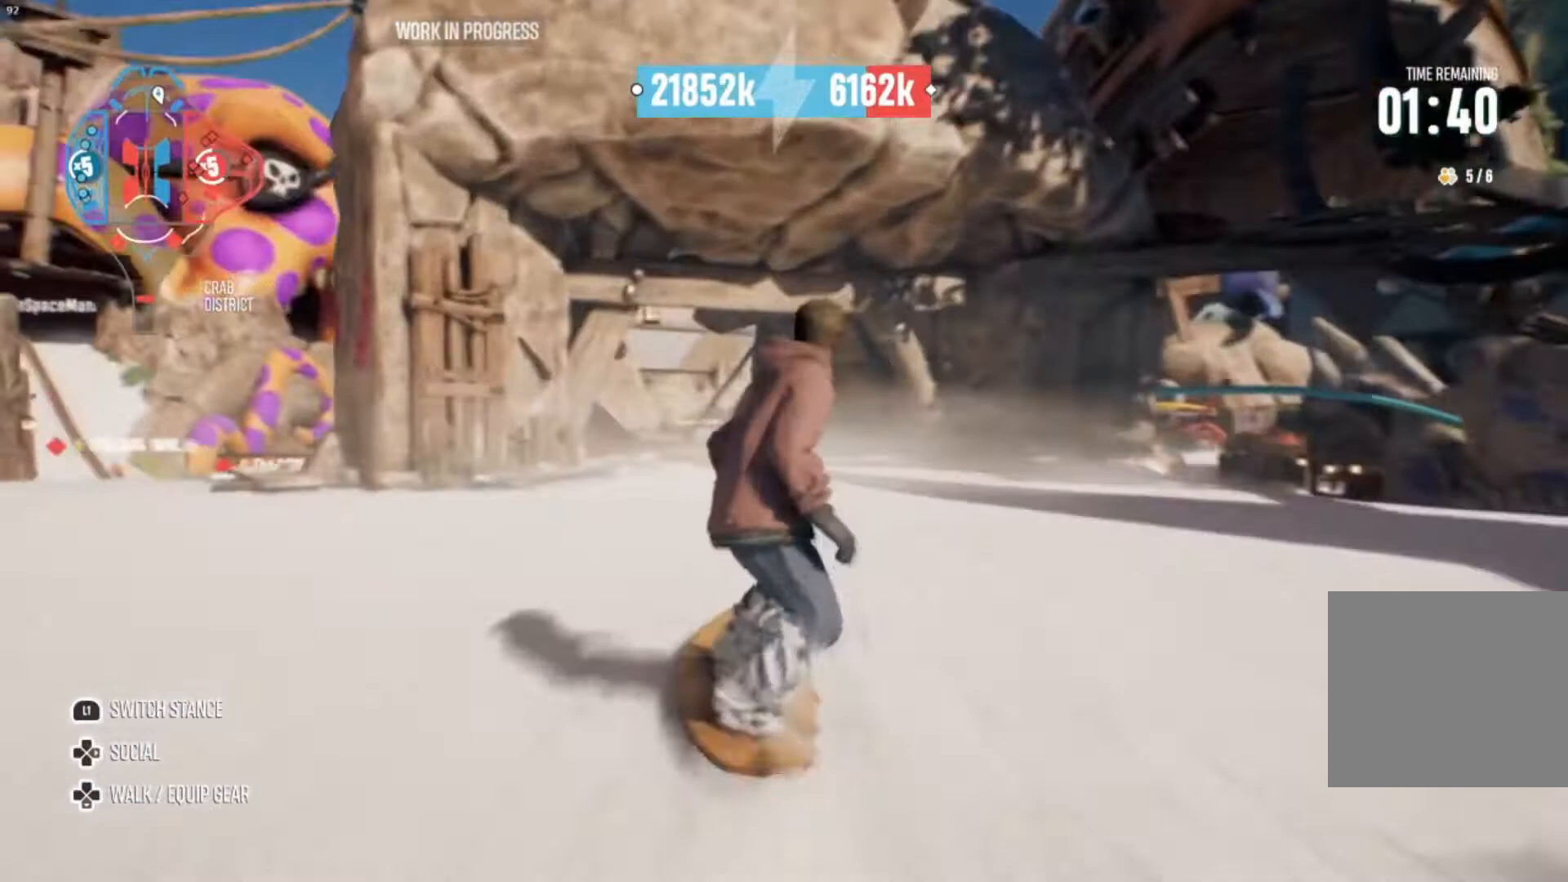
{"dt_ms": 500, "buttons": [], "left_stick": "left", "right_stick": "center", "events": [[267, "left_stick", "left"]]}
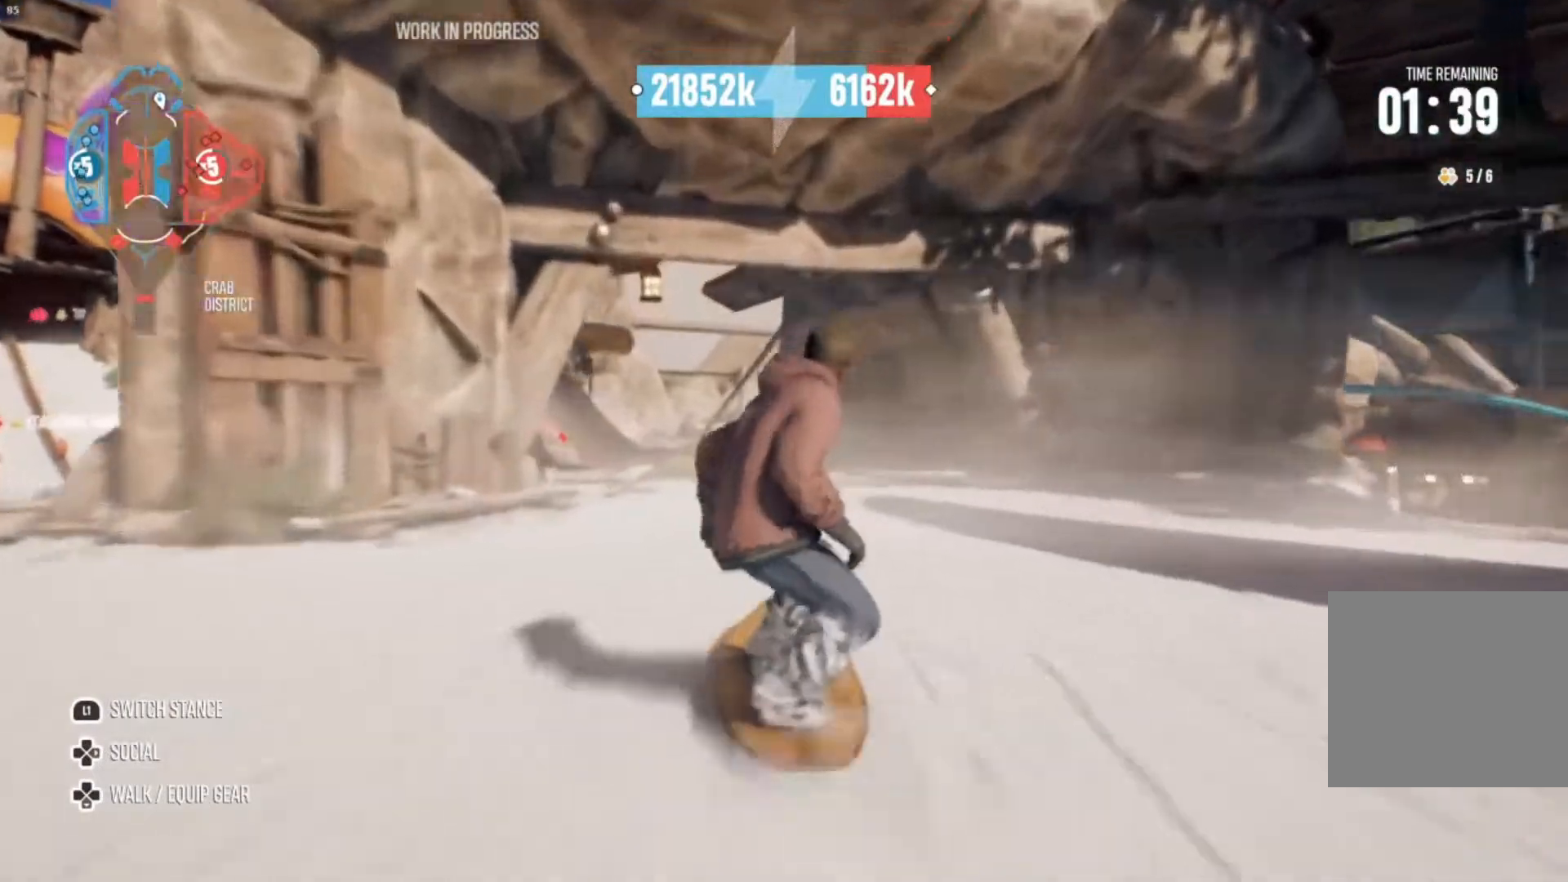
{"dt_ms": 500, "buttons": [], "left_stick": "center", "right_stick": "center", "events": [[267, "left_stick", "center"]]}
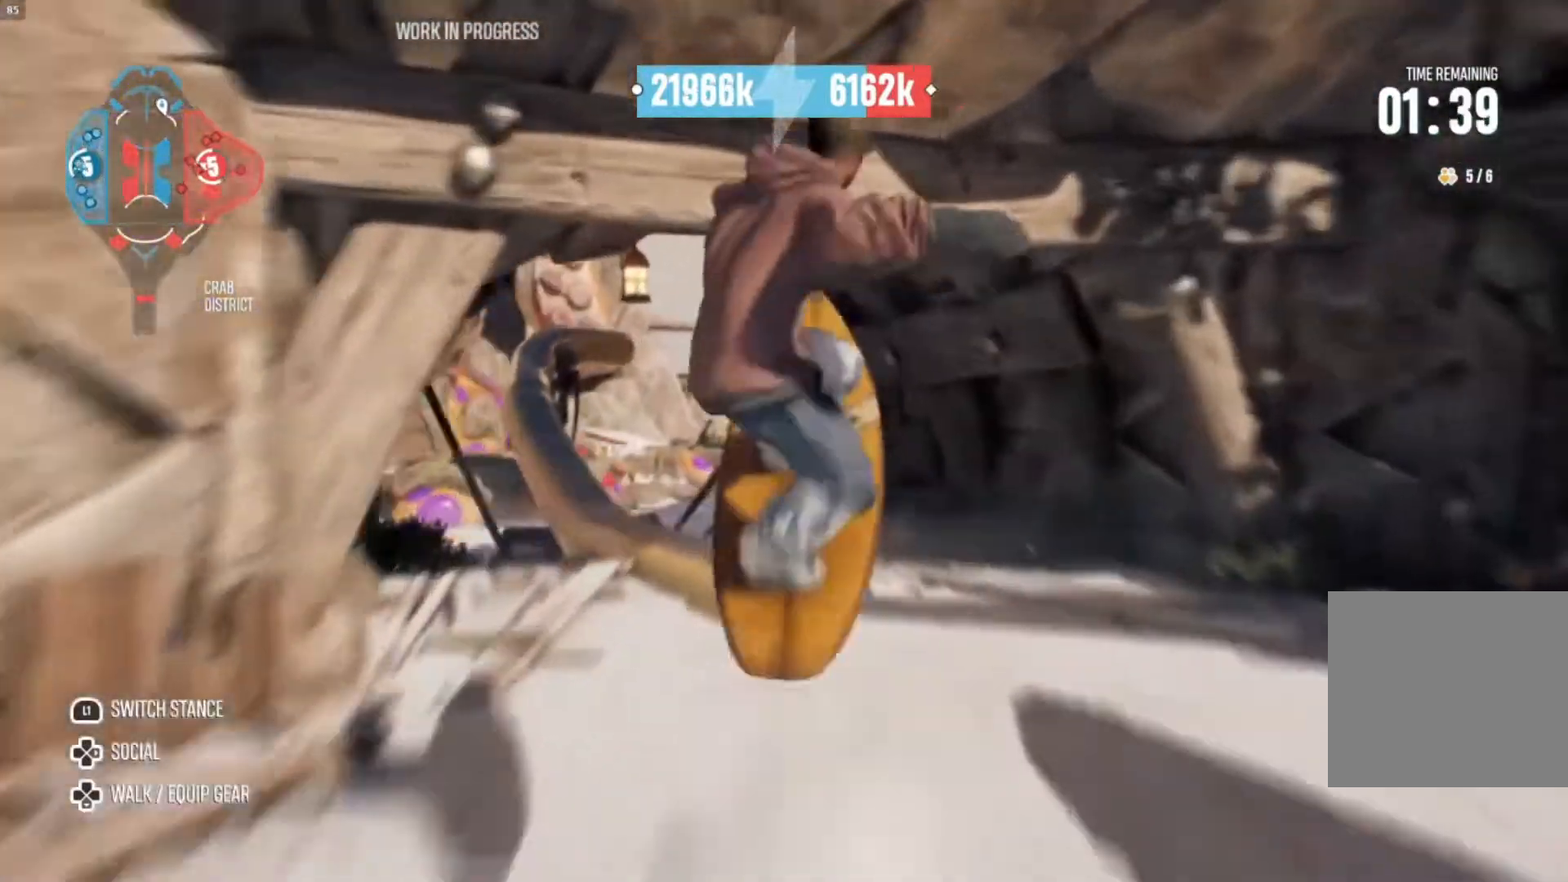
{"dt_ms": 500, "buttons": [], "left_stick": "center", "right_stick": "center", "events": []}
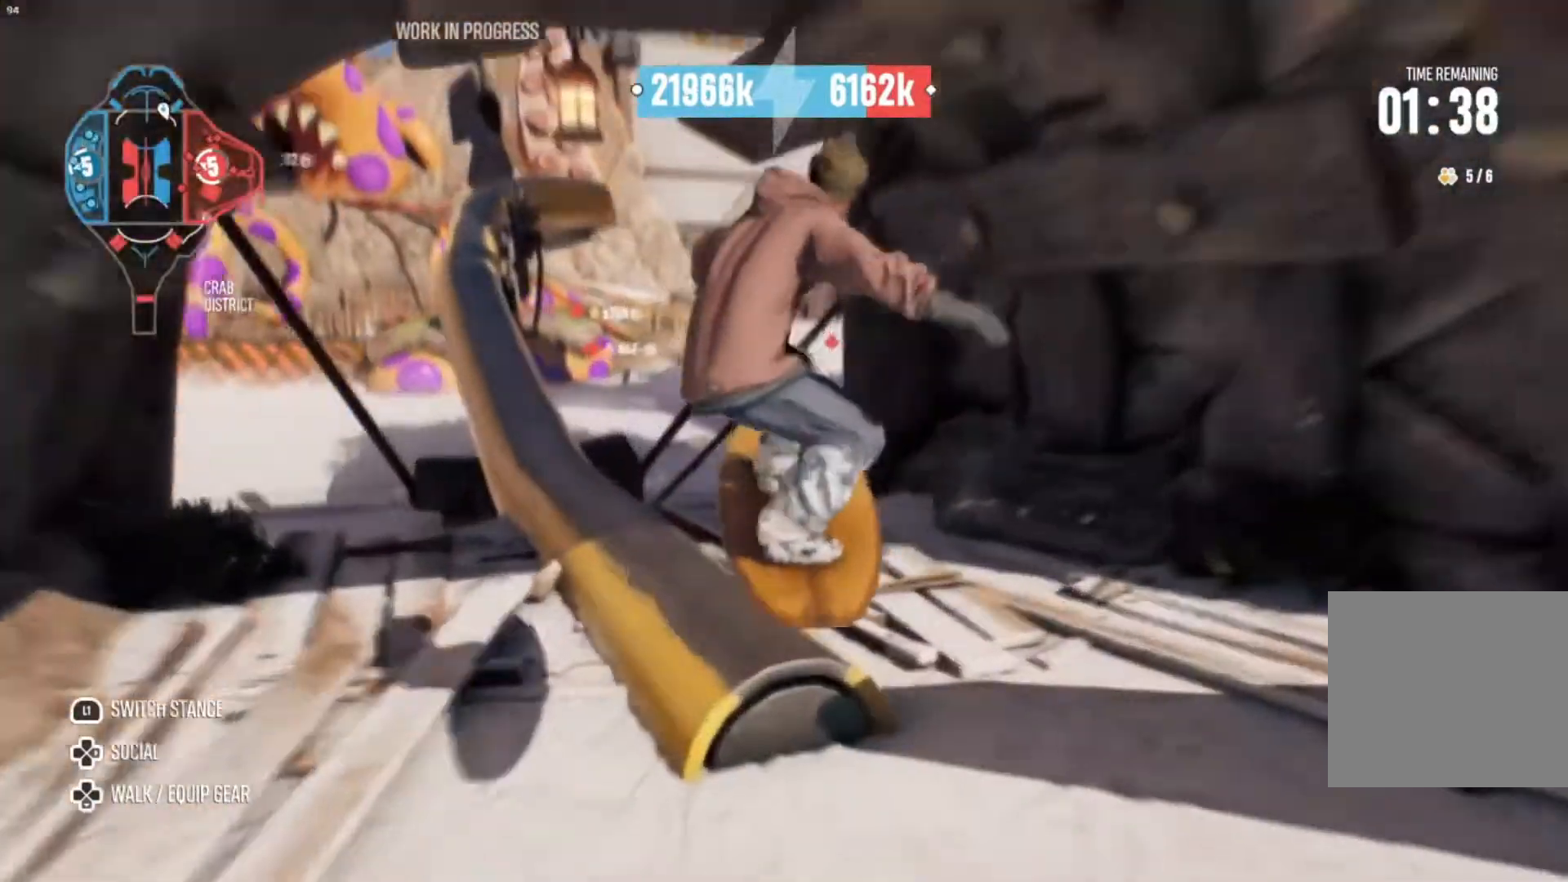
{"dt_ms": 500, "buttons": [], "left_stick": "center", "right_stick": "center", "events": []}
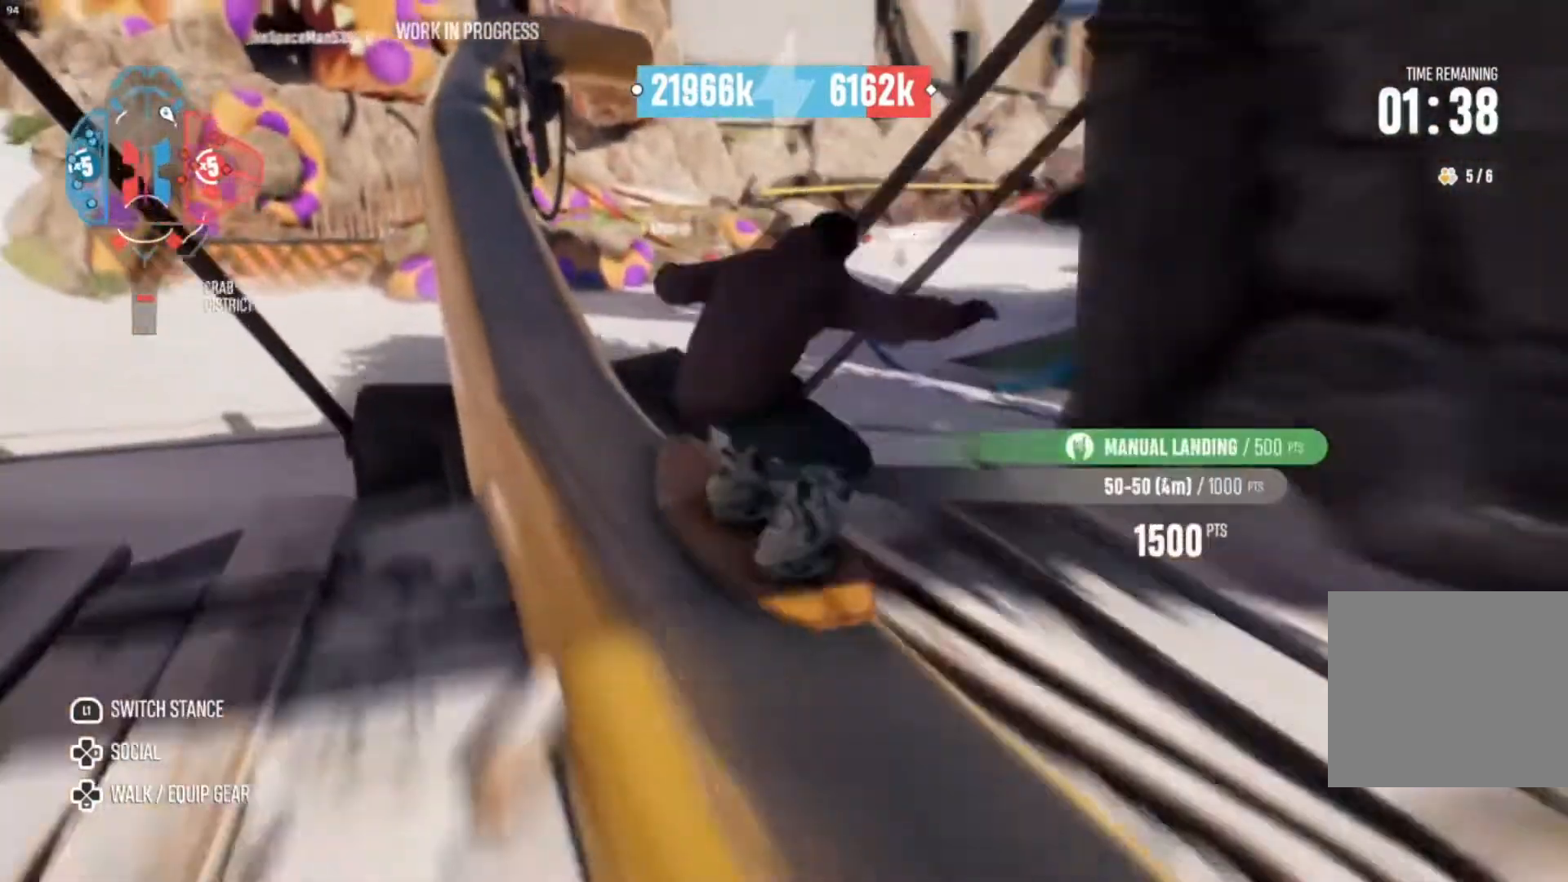
{"dt_ms": 500, "buttons": [], "left_stick": "center", "right_stick": "center", "events": []}
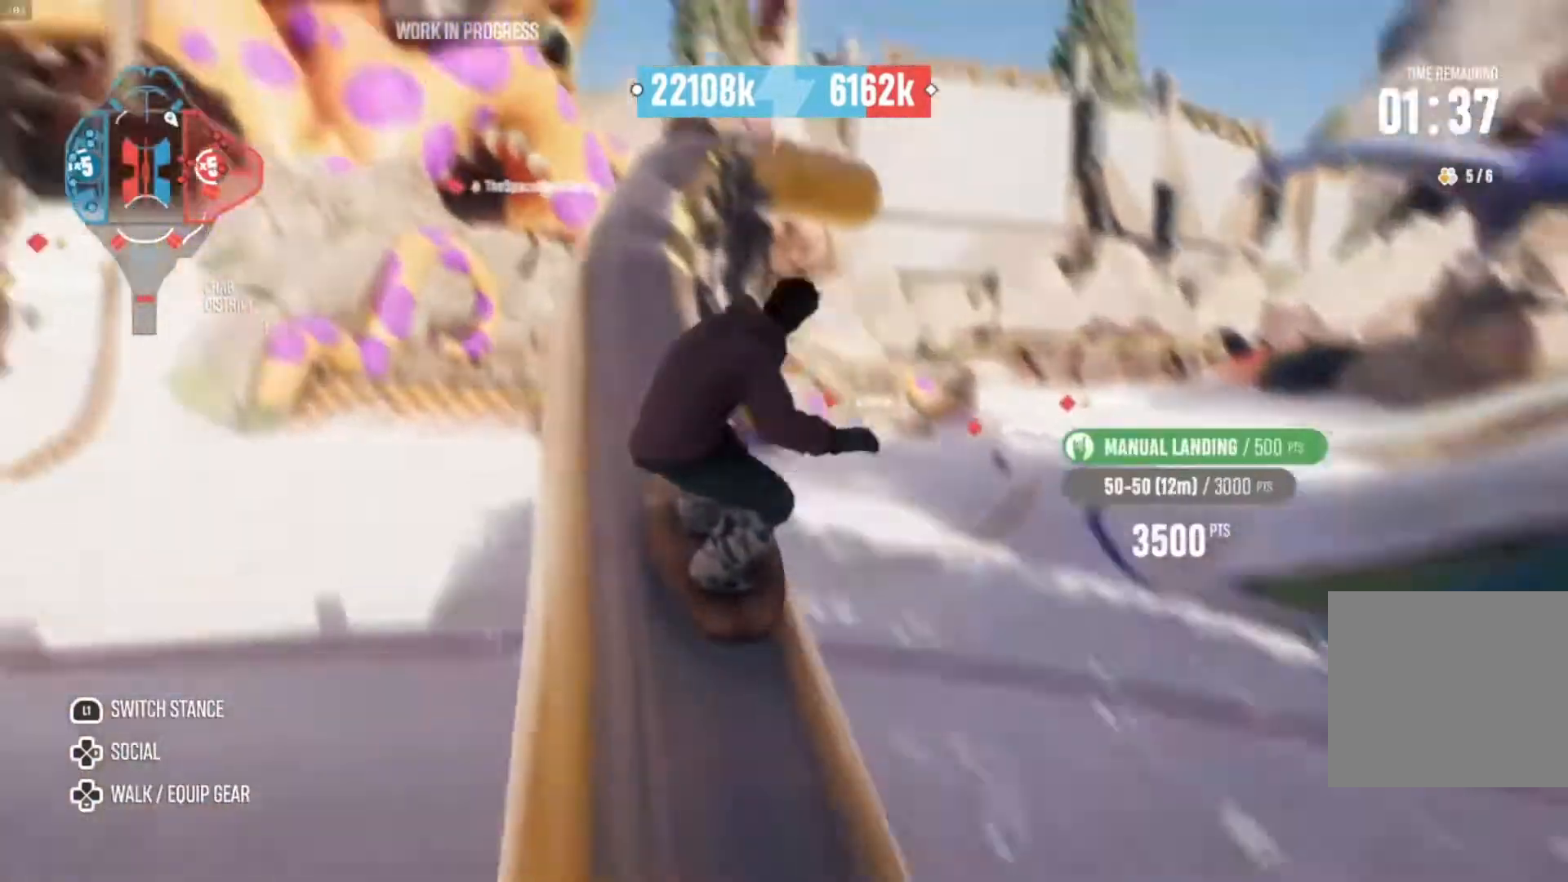
{"dt_ms": 500, "buttons": ["L2"], "left_stick": "right", "right_stick": "right", "events": [[67, "right_stick", "right"], [133, "left_stick", "right"], [367, "L2", "down"]]}
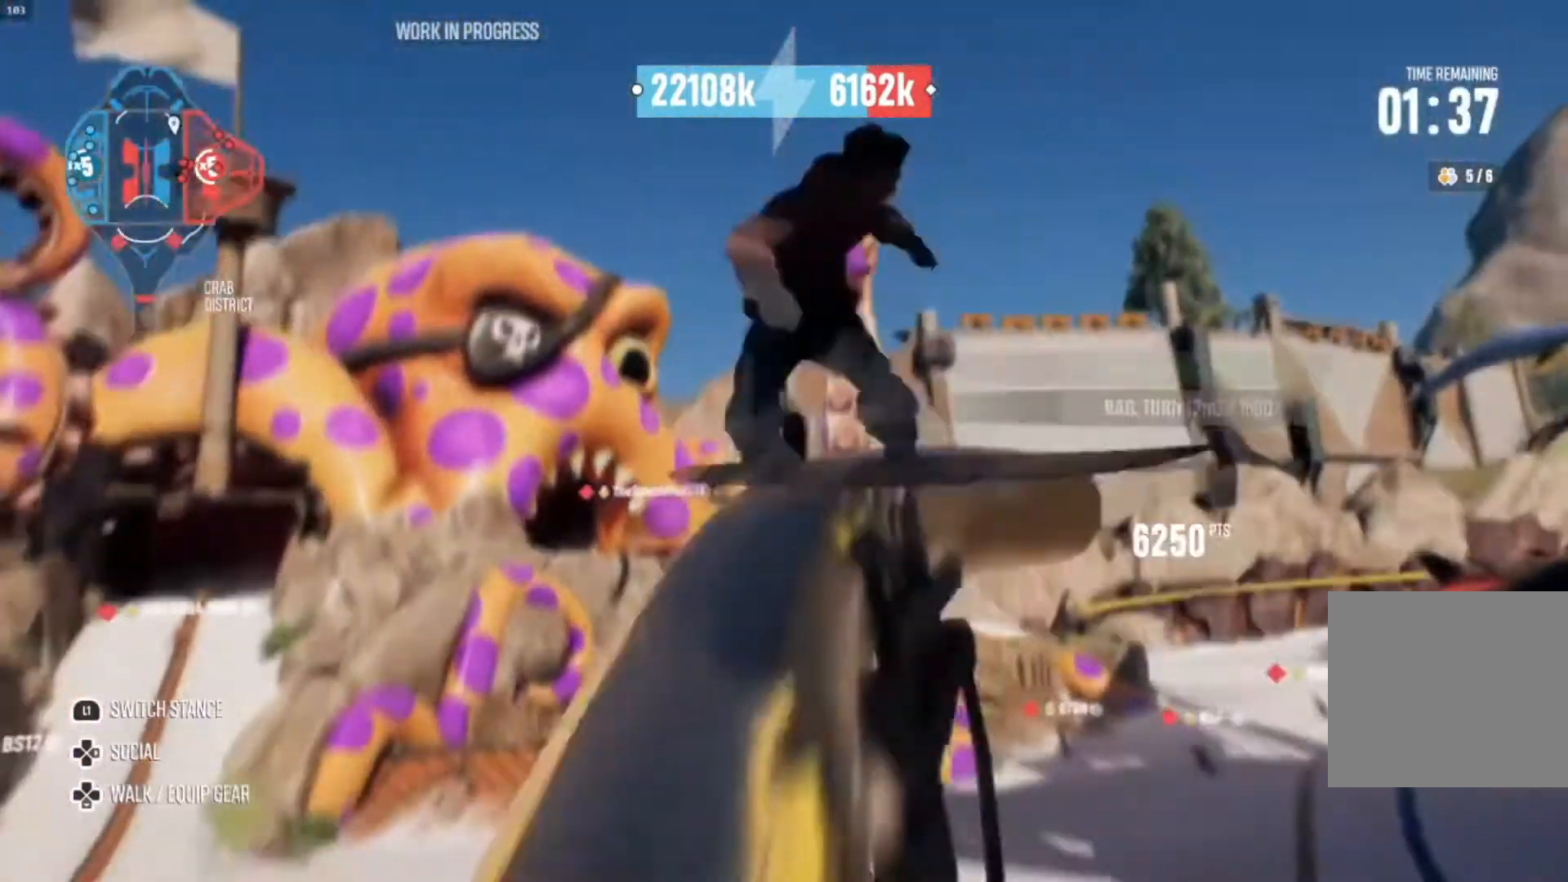
{"dt_ms": 500, "buttons": ["L2"], "left_stick": "right", "right_stick": "right", "events": []}
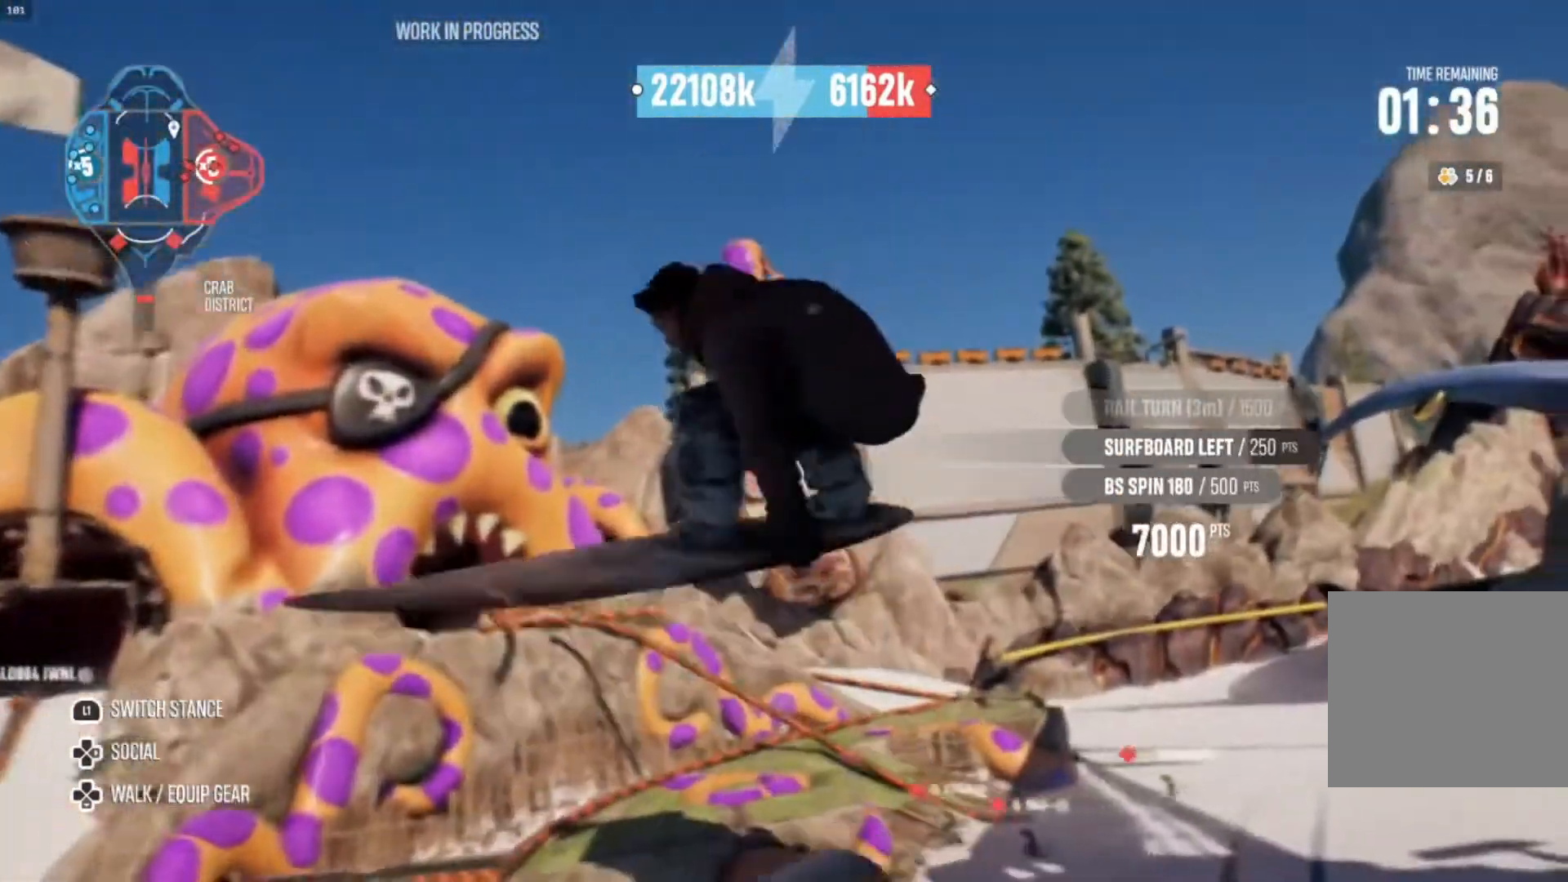
{"dt_ms": 500, "buttons": ["L2"], "left_stick": "right", "right_stick": "right", "events": []}
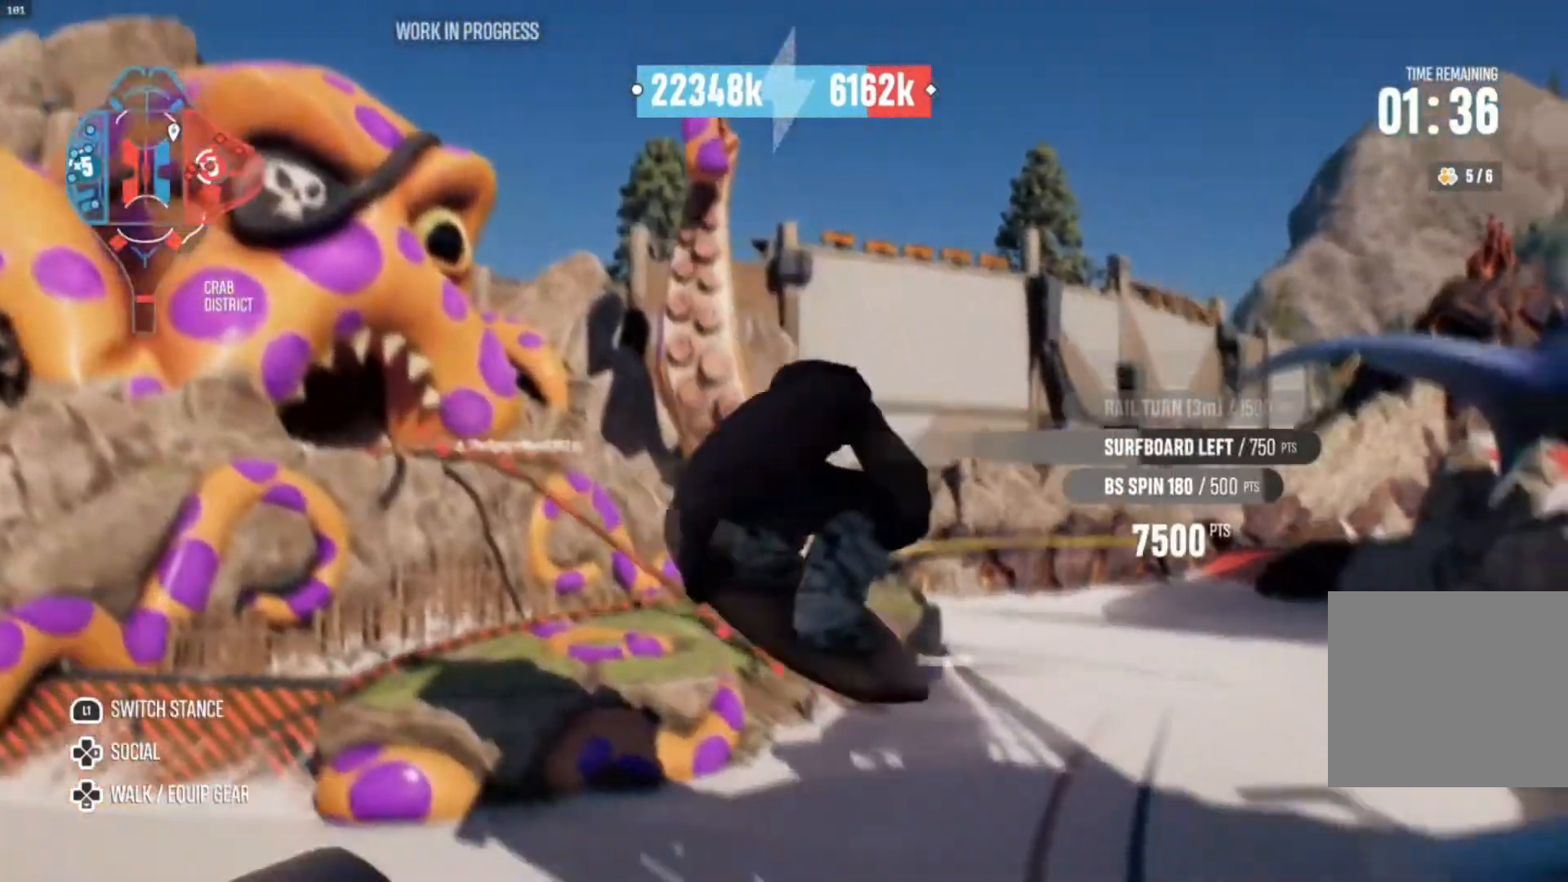
{"dt_ms": 1000, "buttons": [], "left_stick": "center", "right_stick": "center"}
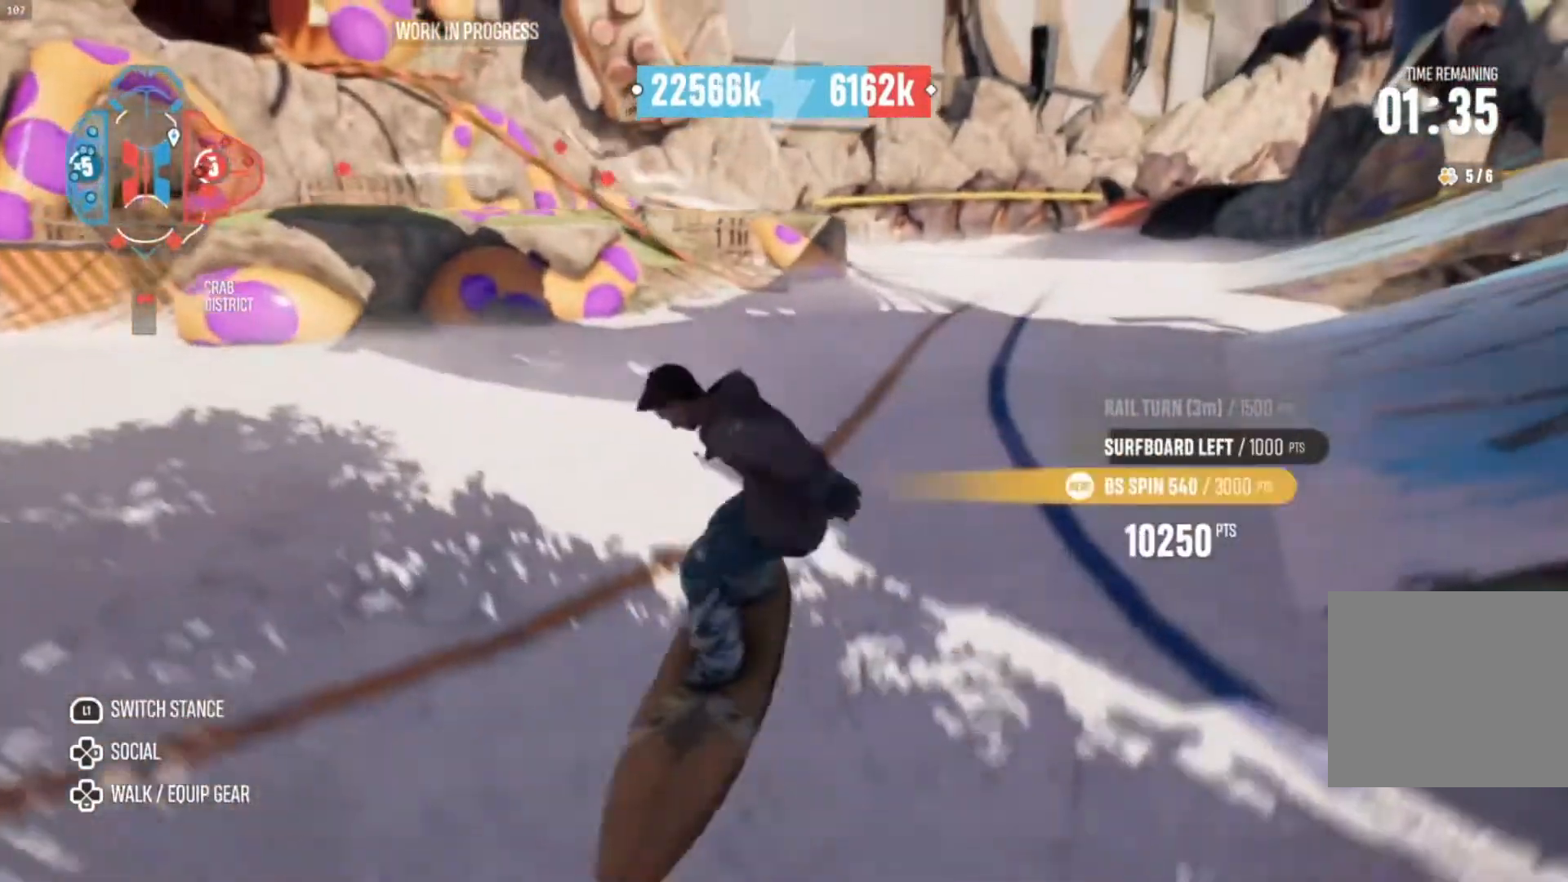
{"dt_ms": 500, "buttons": [], "left_stick": "right", "right_stick": "center", "events": [[67, "left_stick", "right"]]}
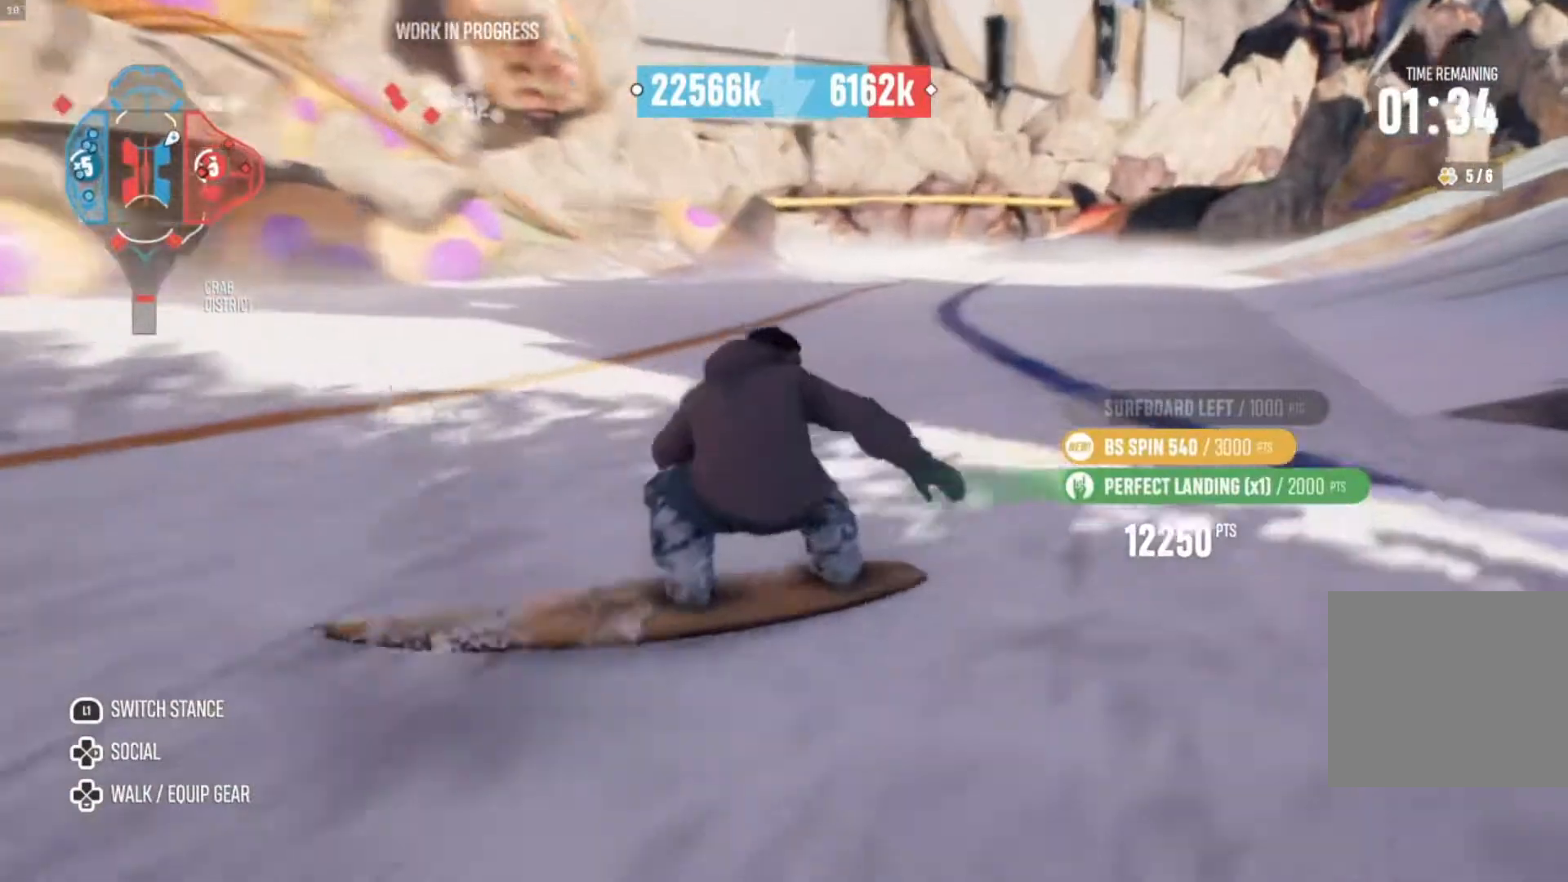
{"dt_ms": 500, "buttons": [], "left_stick": "right", "right_stick": "center", "events": []}
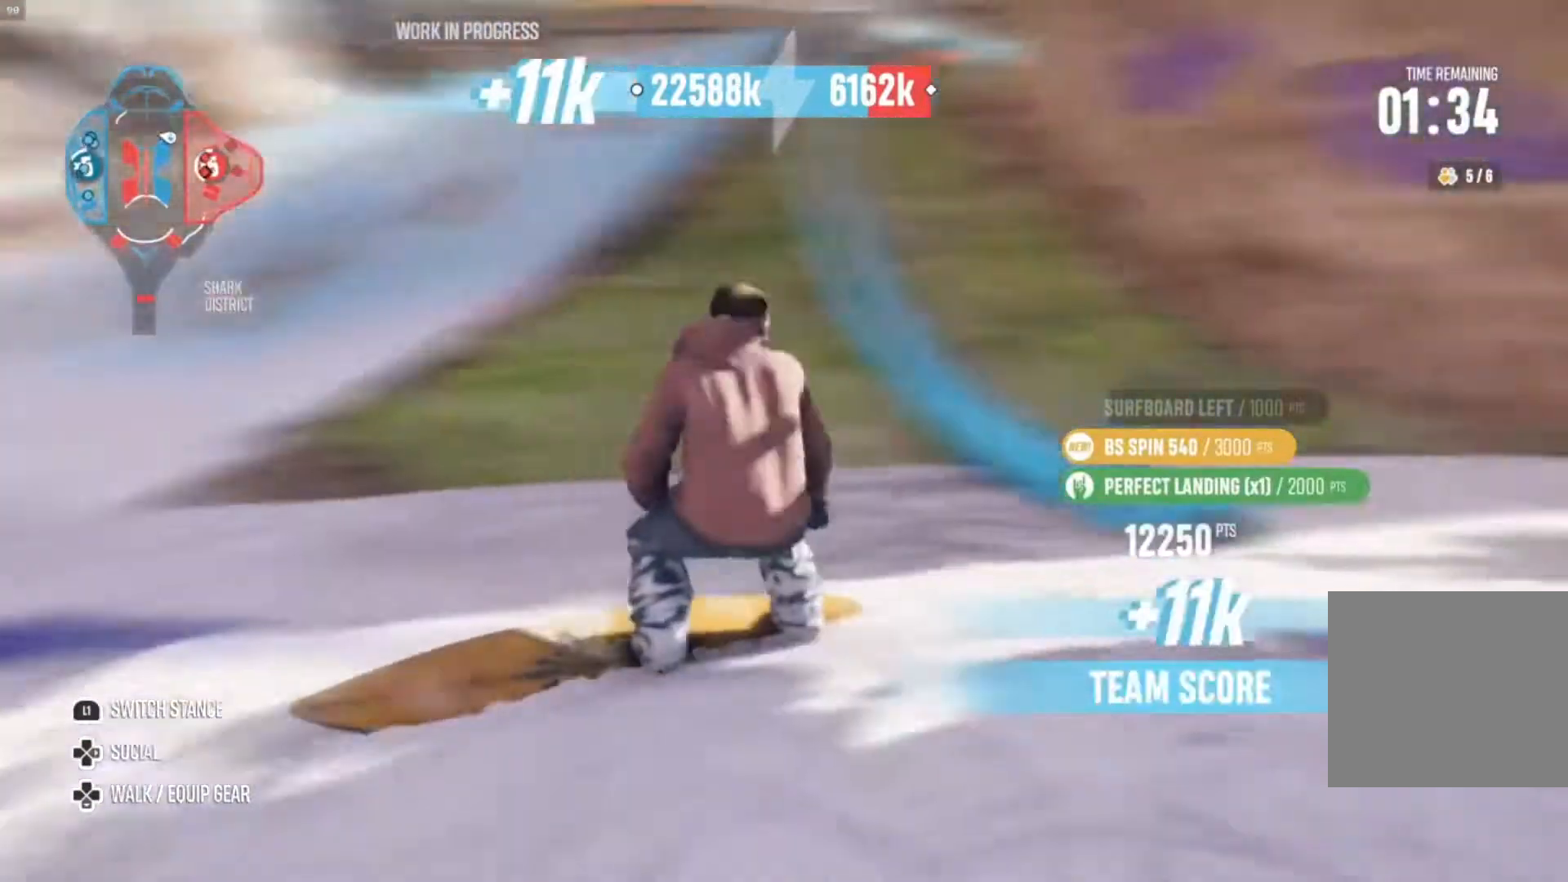
{"dt_ms": 500, "buttons": ["R2"], "left_stick": "right", "right_stick": "center", "events": [[67, "R2", "down"]]}
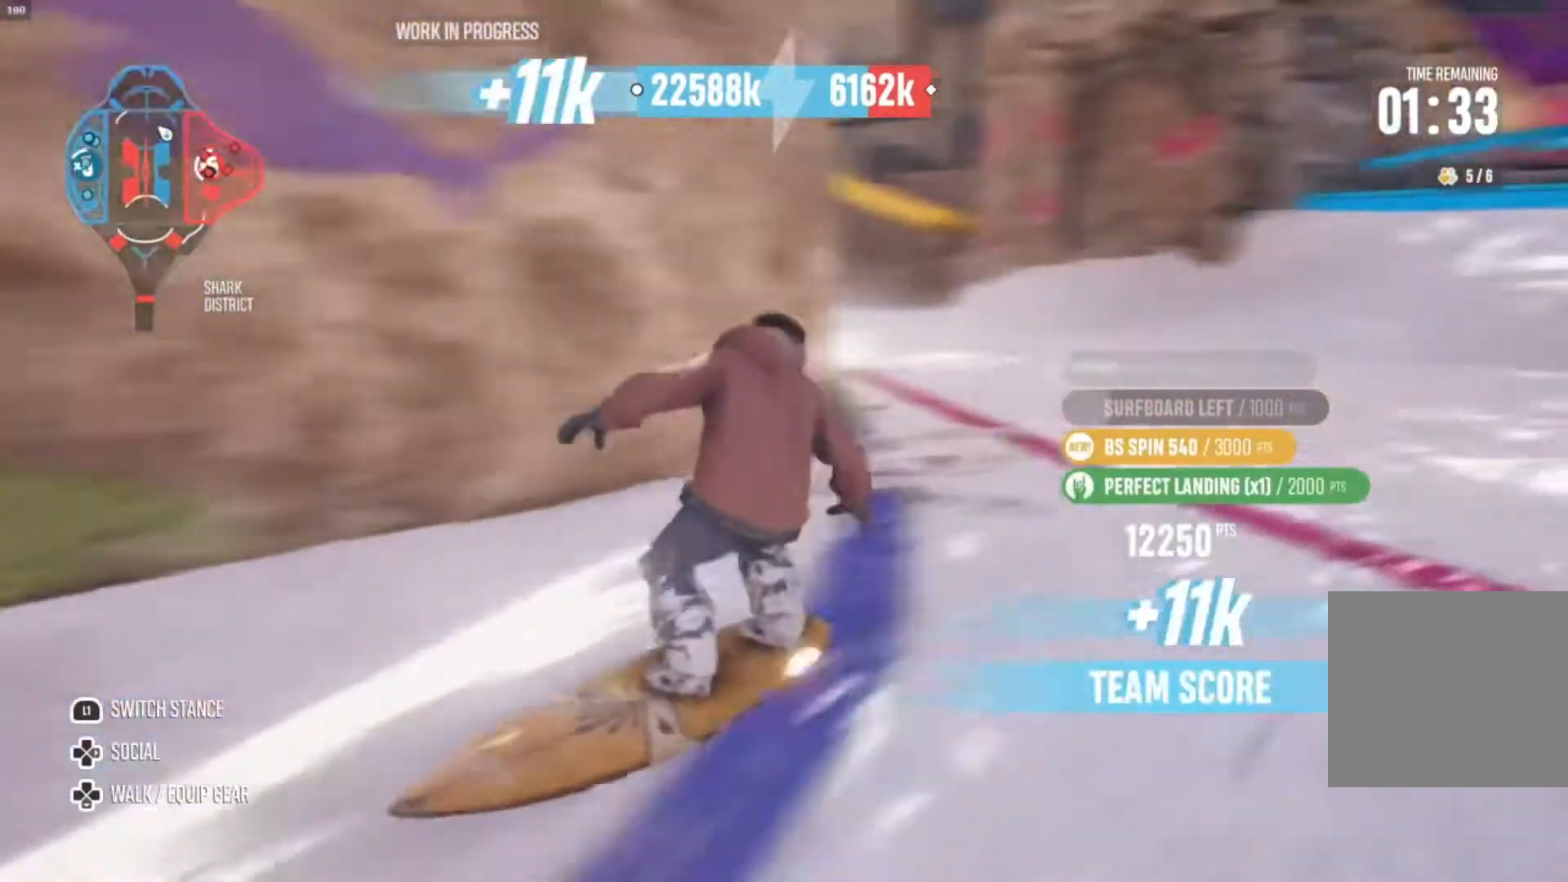
{"dt_ms": 500, "buttons": ["R2"], "left_stick": "right", "right_stick": "center", "events": [[33, "left_stick", "center"], [500, "left_stick", "right"]]}
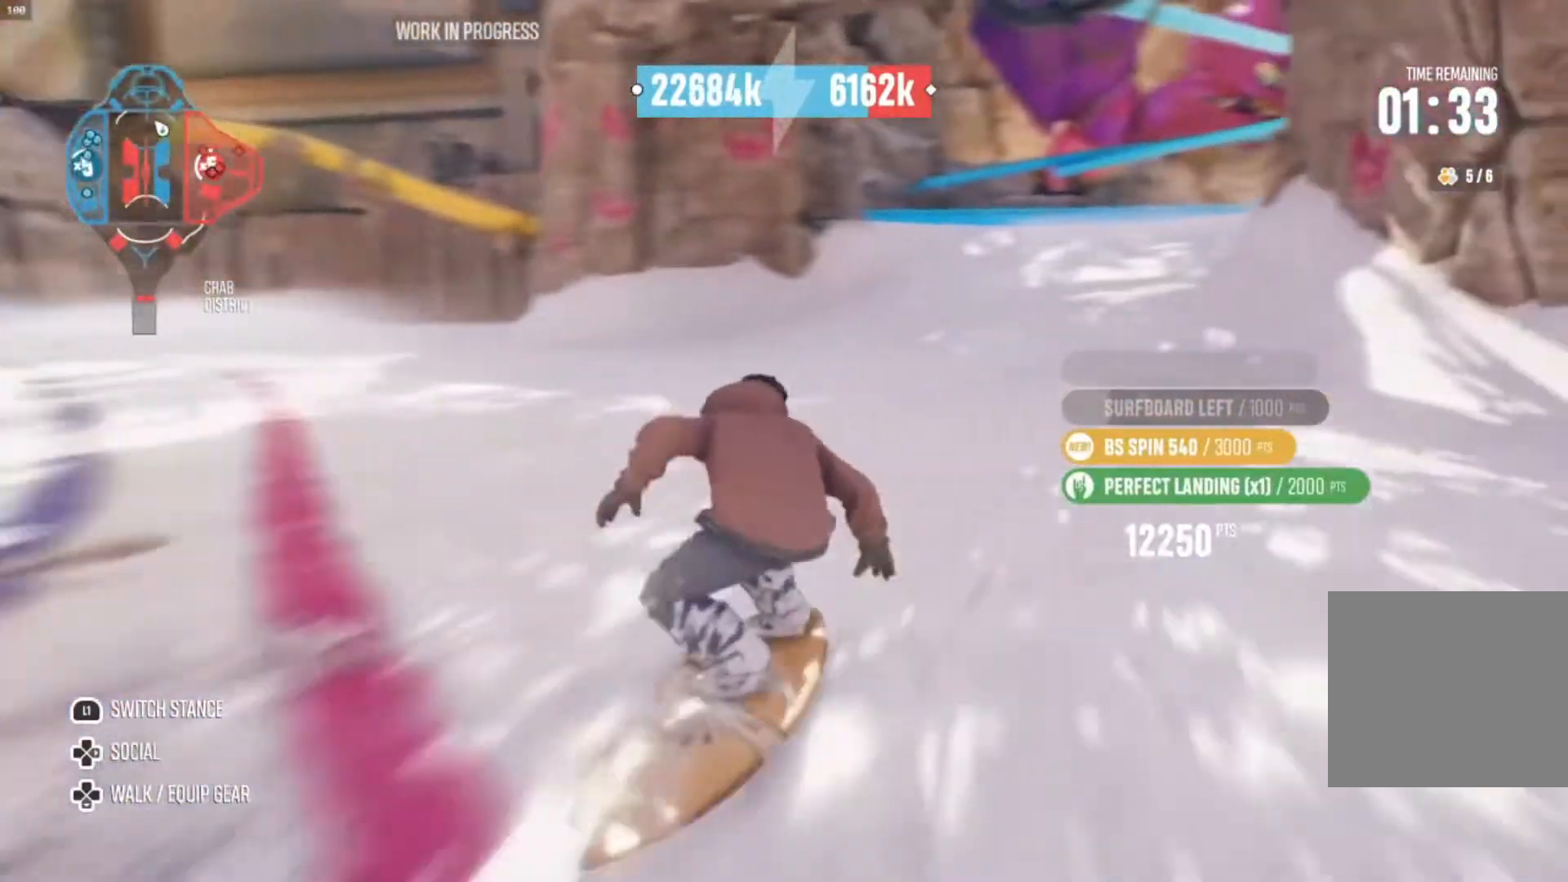
{"dt_ms": 500, "buttons": ["R2"], "left_stick": "right", "right_stick": "center", "events": [[167, "left_stick", "center"], [500, "left_stick", "right"]]}
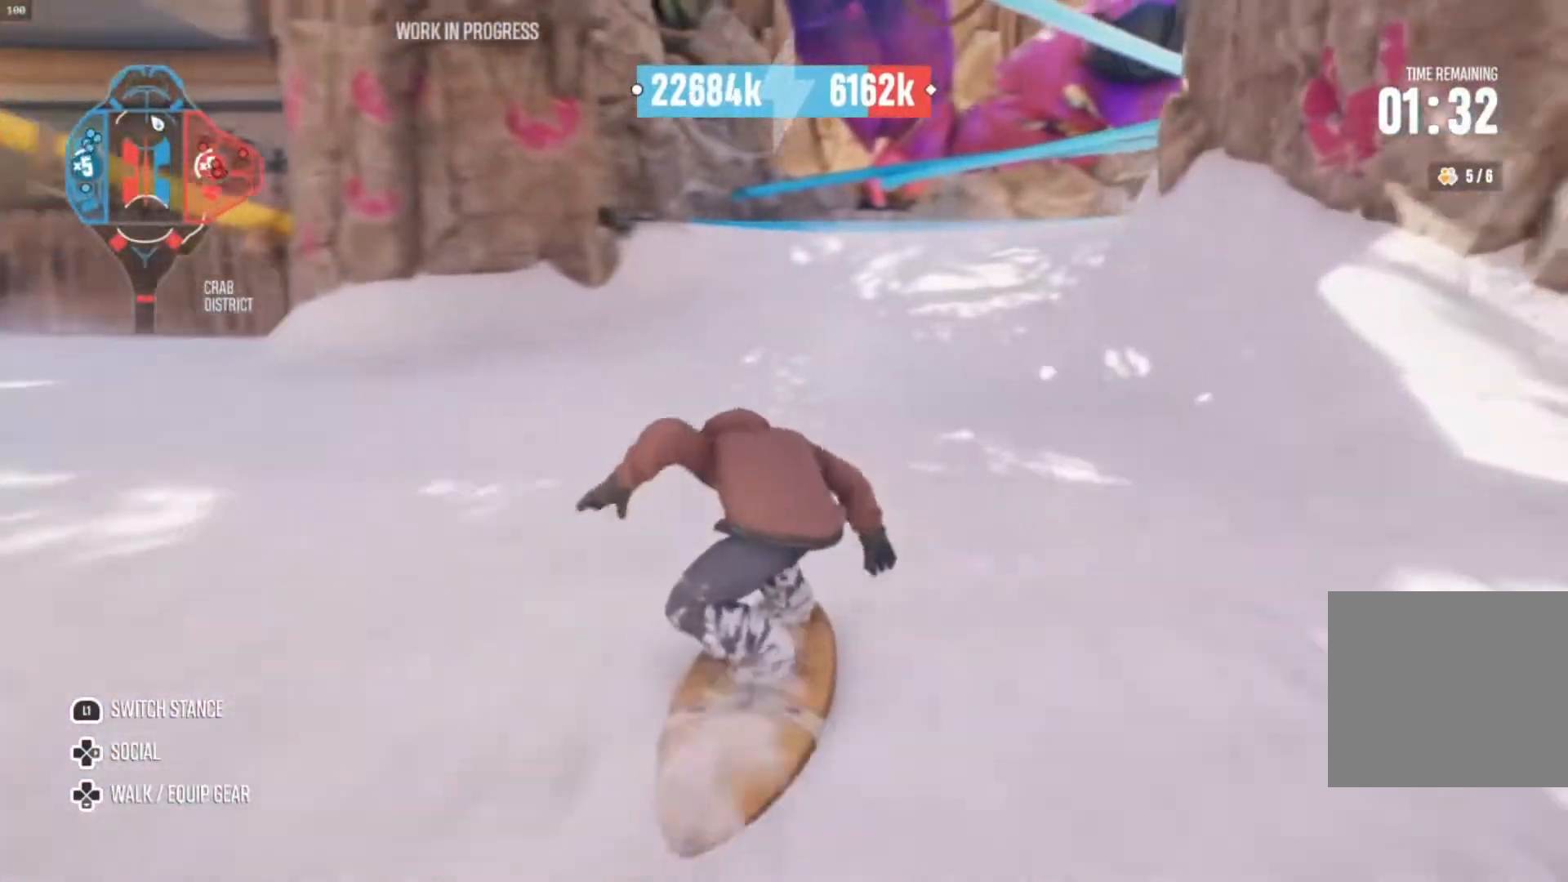
{"dt_ms": 500, "buttons": ["R2"], "left_stick": "right", "right_stick": "center", "events": [[167, "left_stick", "center"], [467, "left_stick", "right"]]}
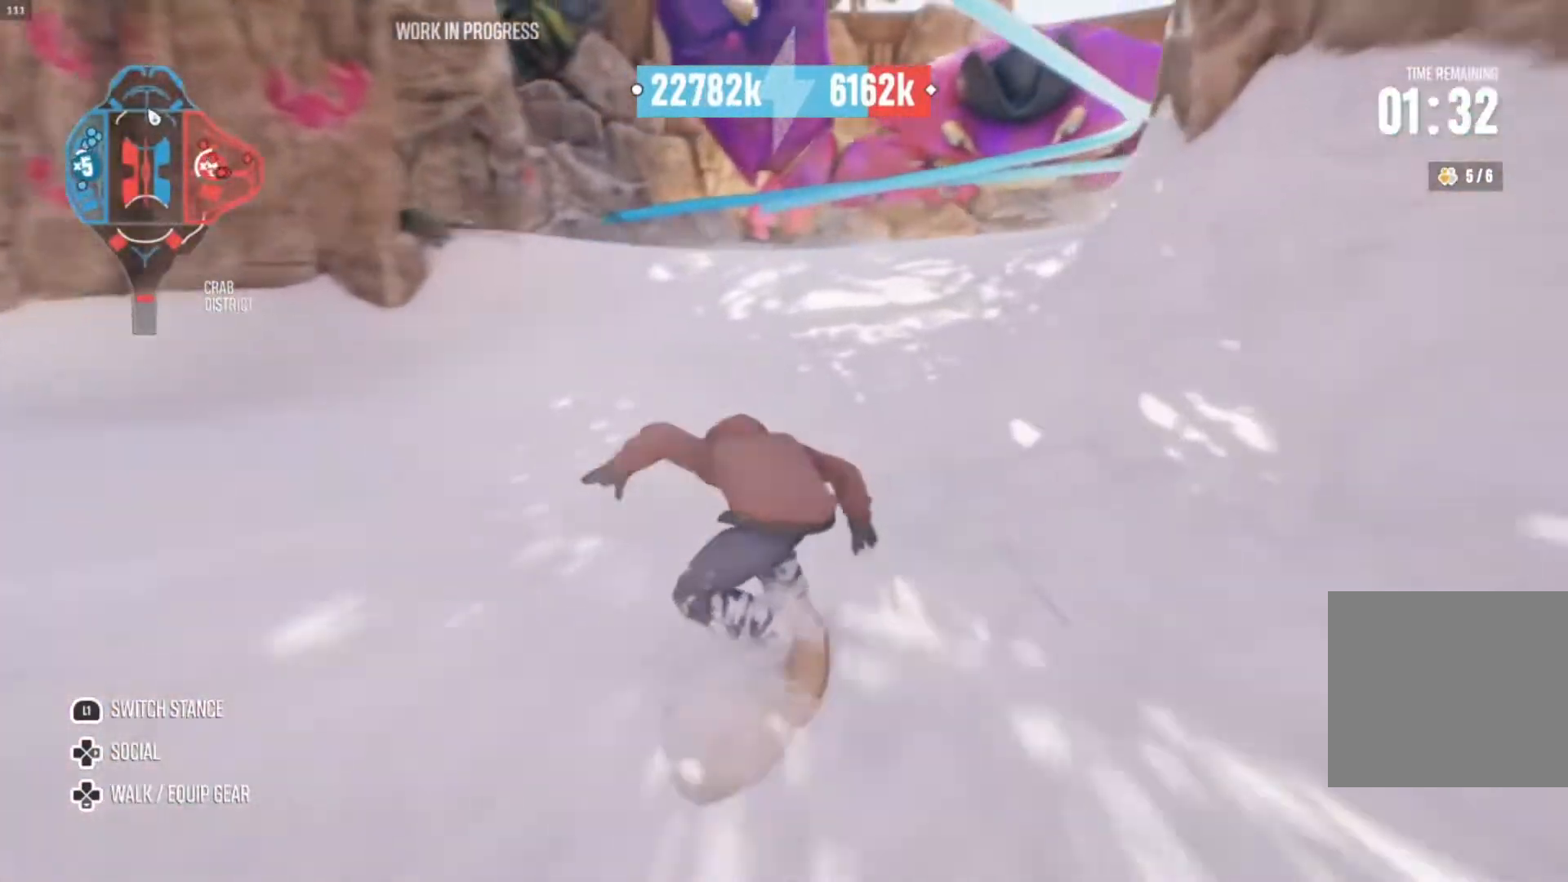
{"dt_ms": 500, "buttons": ["R2"], "left_stick": "center", "right_stick": "center", "events": [[267, "left_stick", "center"]]}
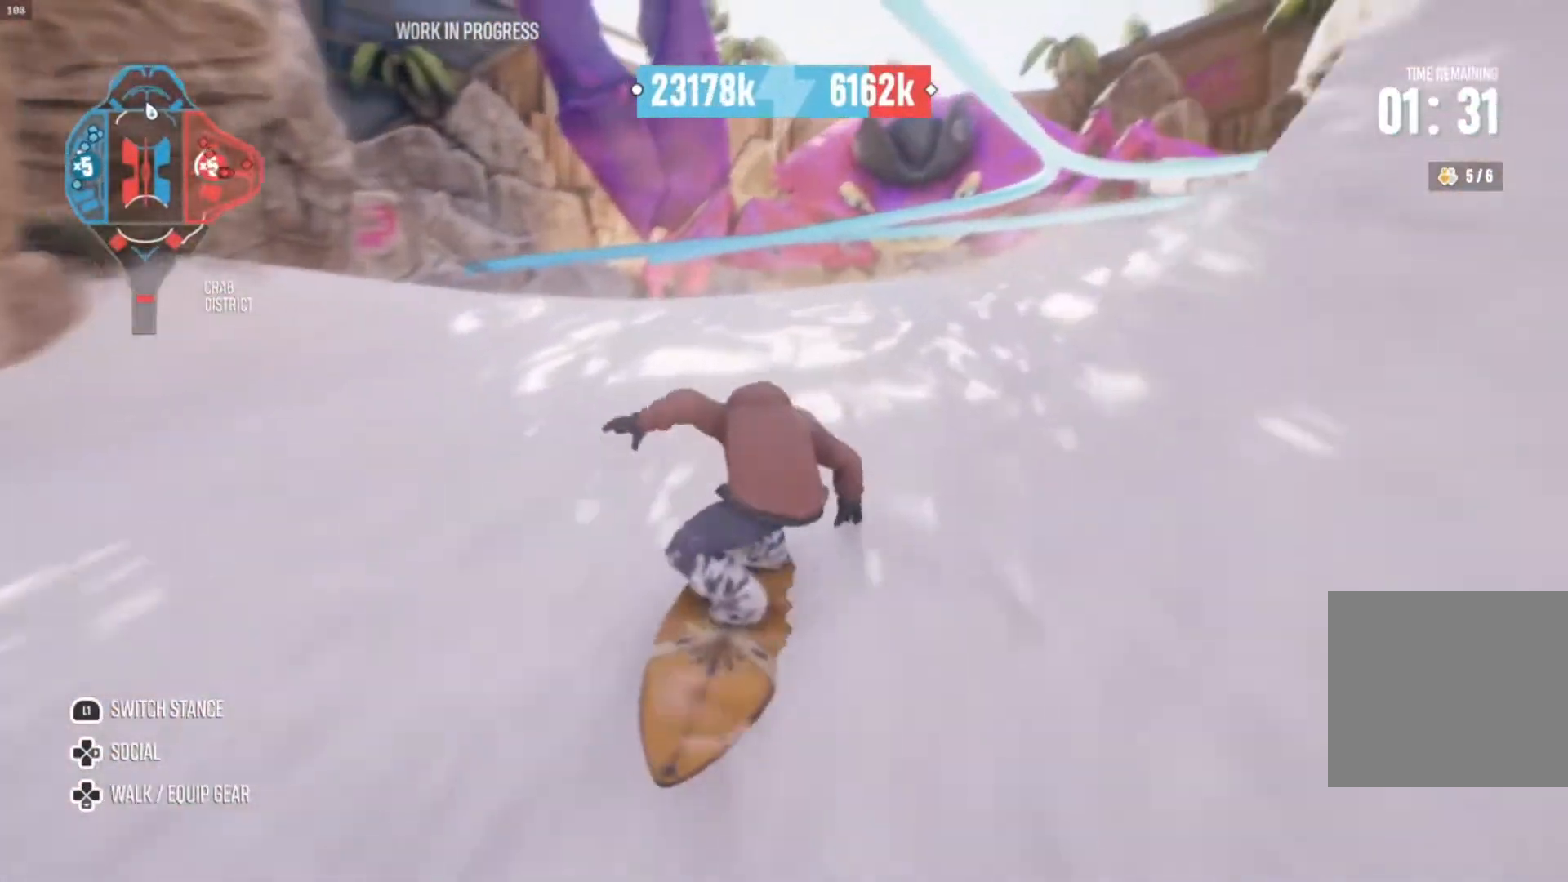
{"dt_ms": 500, "buttons": ["R2"], "left_stick": "center", "right_stick": "center", "events": []}
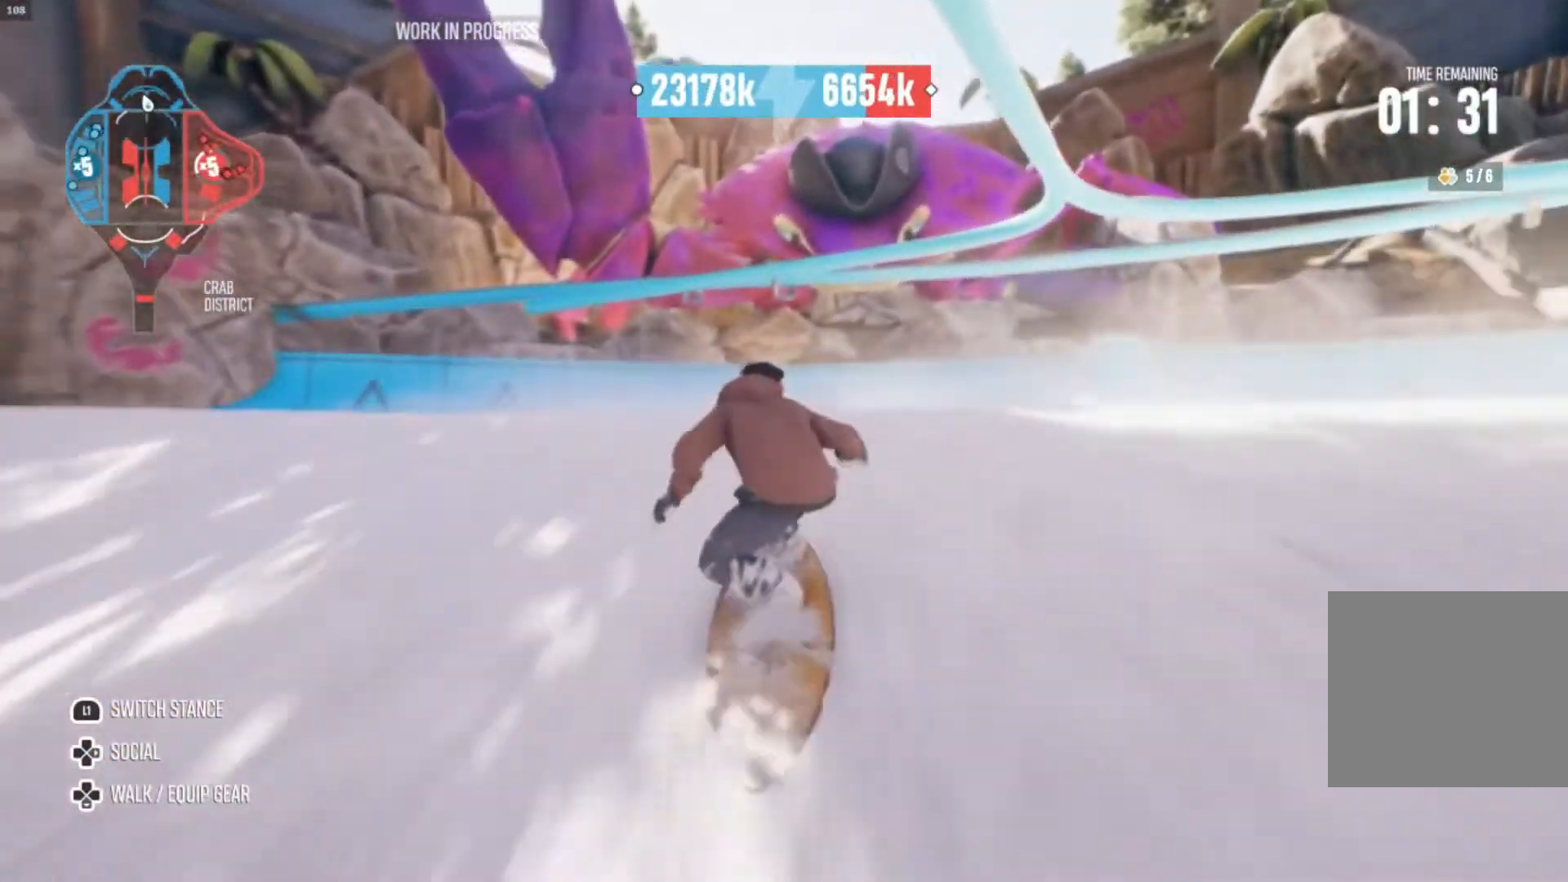
{"dt_ms": 500, "buttons": ["R2"], "left_stick": "center", "right_stick": "center", "events": []}
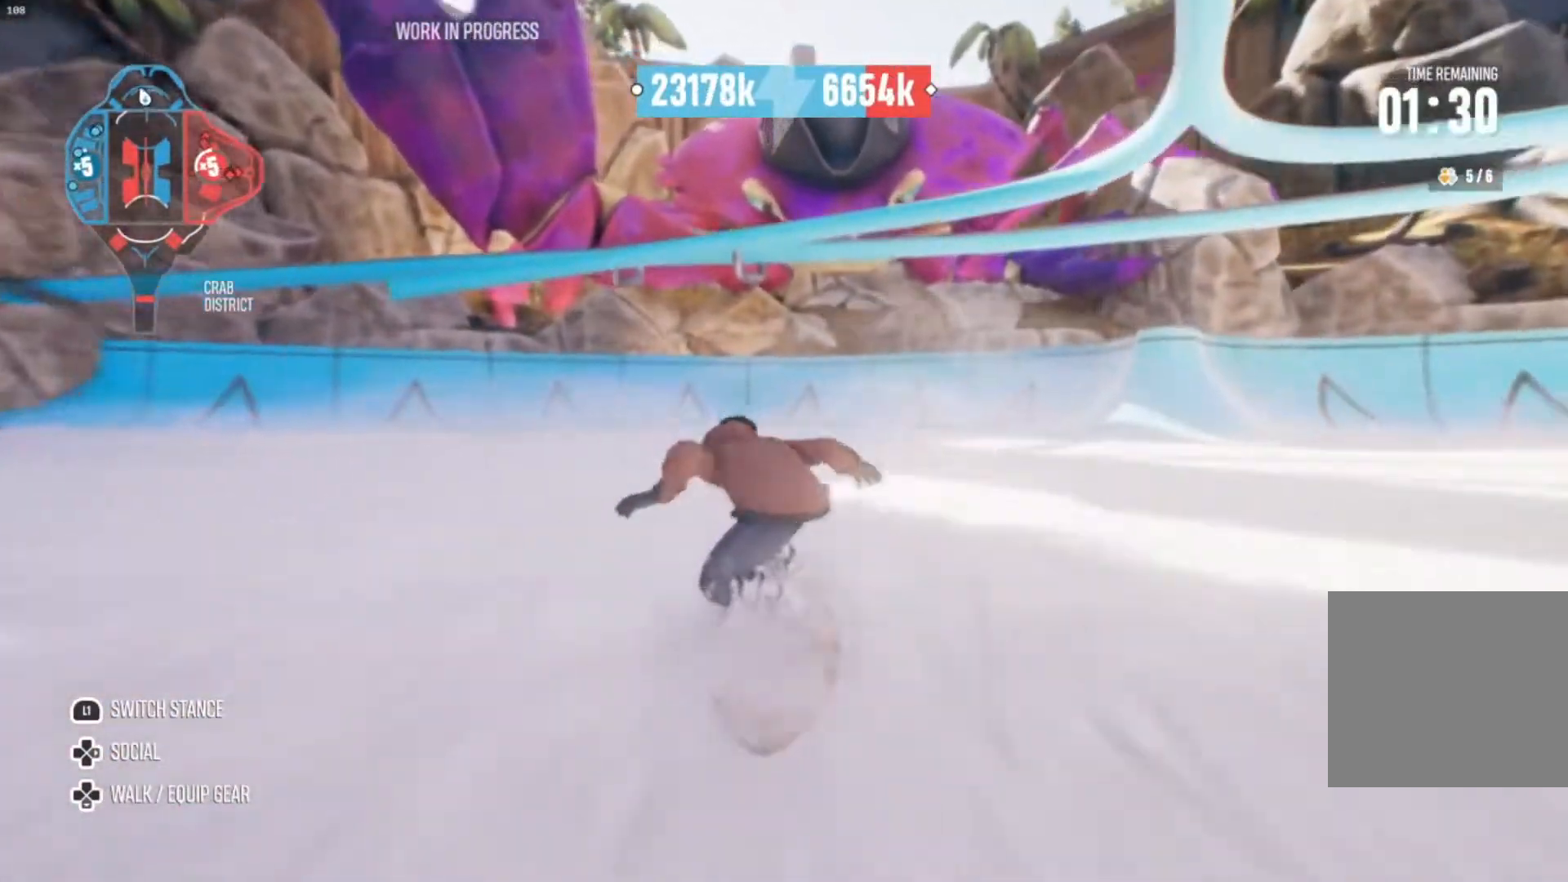
{"dt_ms": 500, "buttons": [], "left_stick": "left", "right_stick": "center", "events": [[433, "left_stick", "left"], [467, "R2", "up"]]}